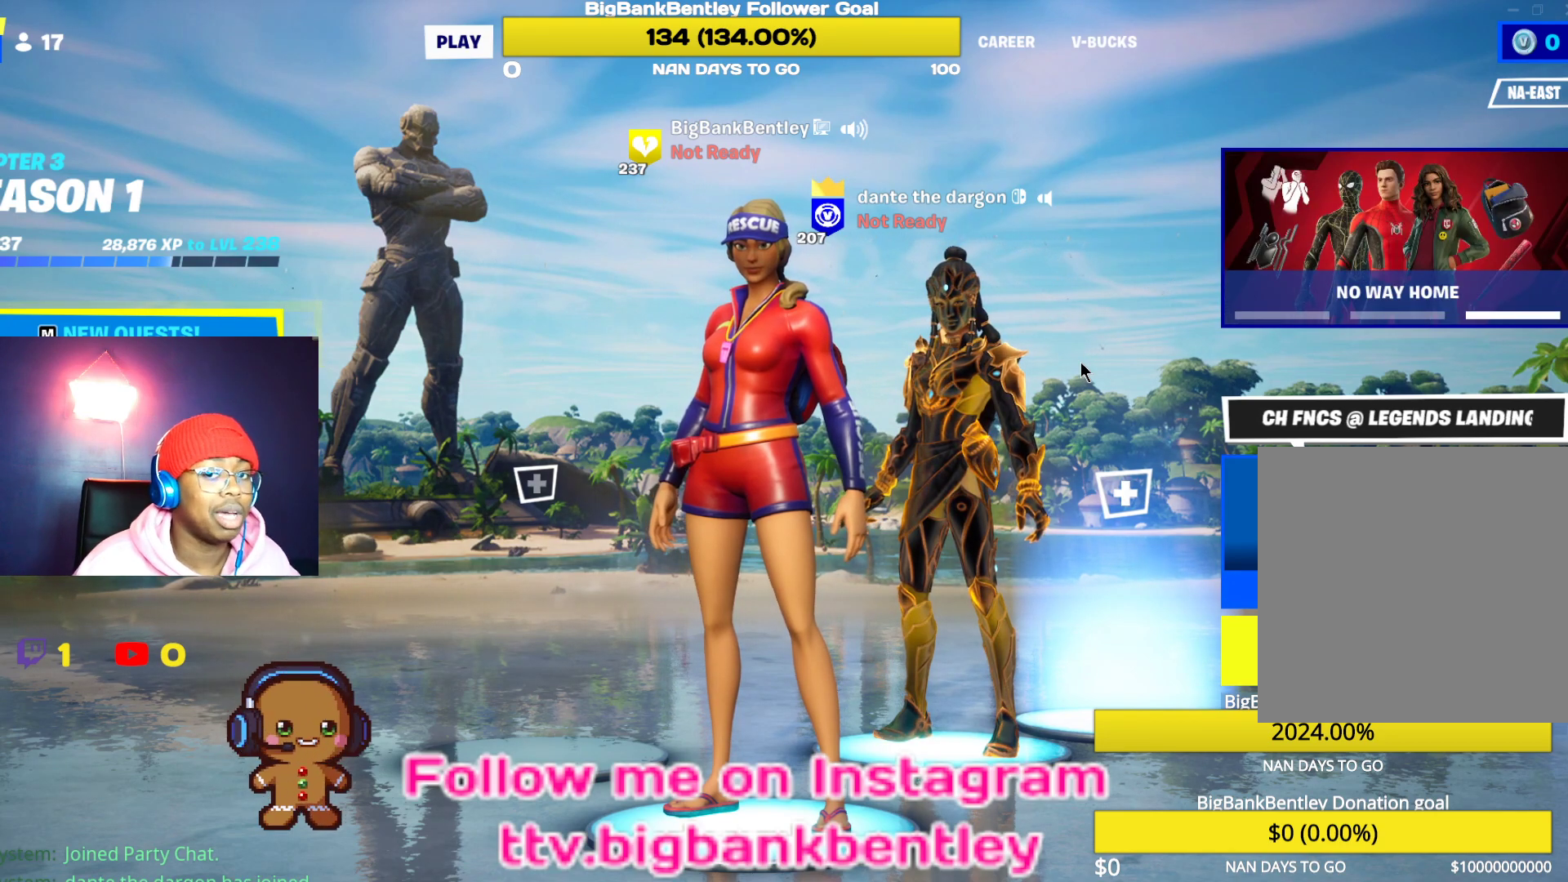
Gameplay with a controller (Xbox layout); each line is a JSON object with the inputs held at the frame after it. "events" lists button and stick changes between this image and that frame as [ms after this image, input, new state], when the widget could be followed in between.
{"buttons": [], "left_stick": "center", "right_stick": "center", "events": [[250, "R1", "down"], [367, "R1", "up"]]}
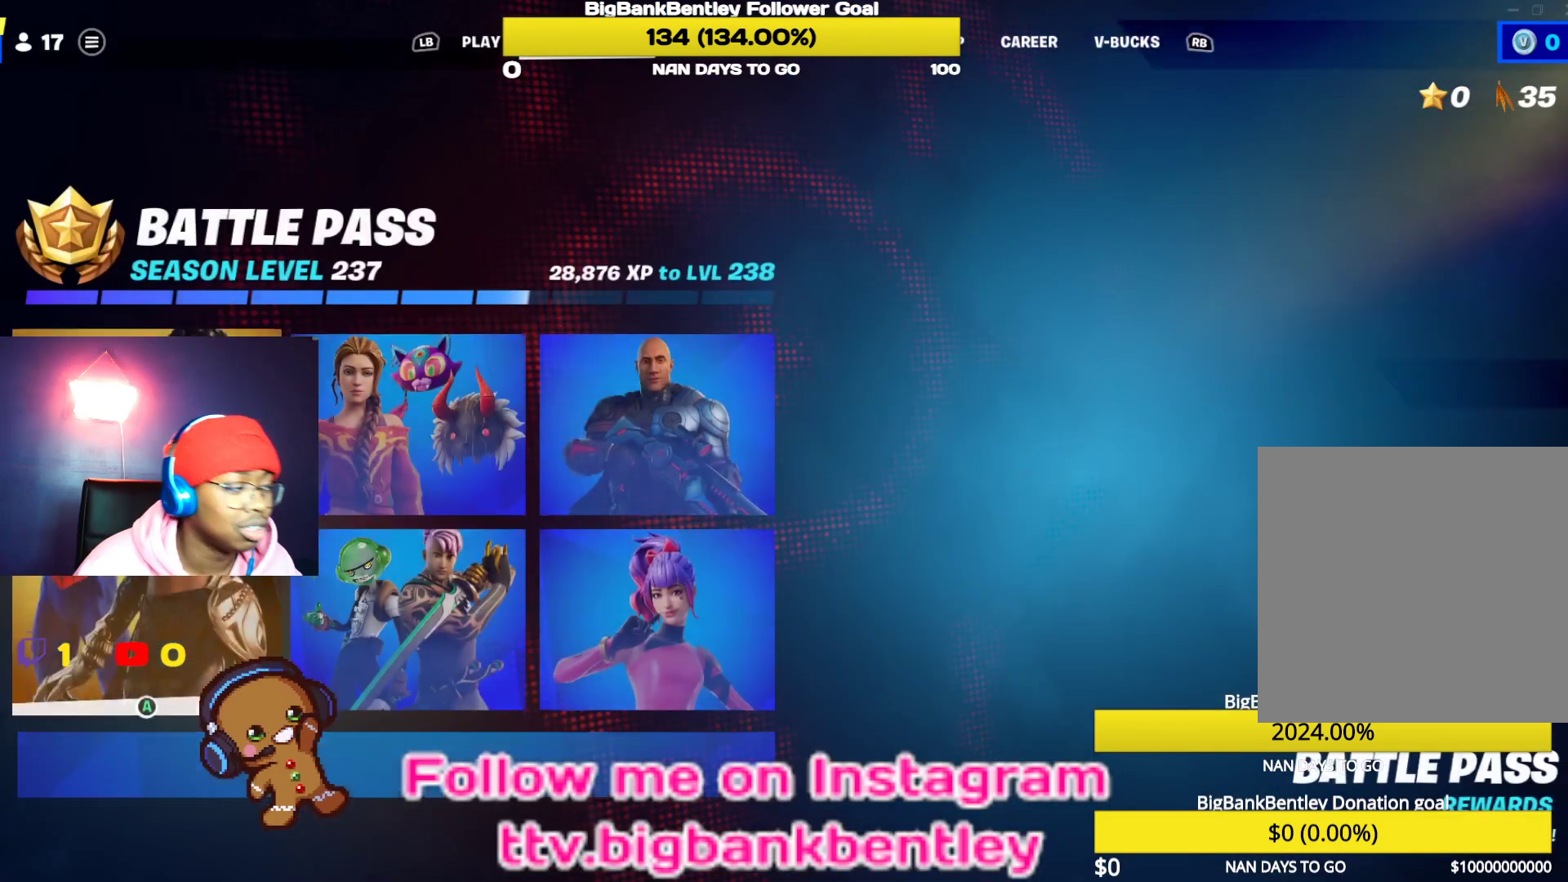
{"buttons": [], "left_stick": "center", "right_stick": "center", "events": [[333, "R1", "down"], [483, "R1", "up"]]}
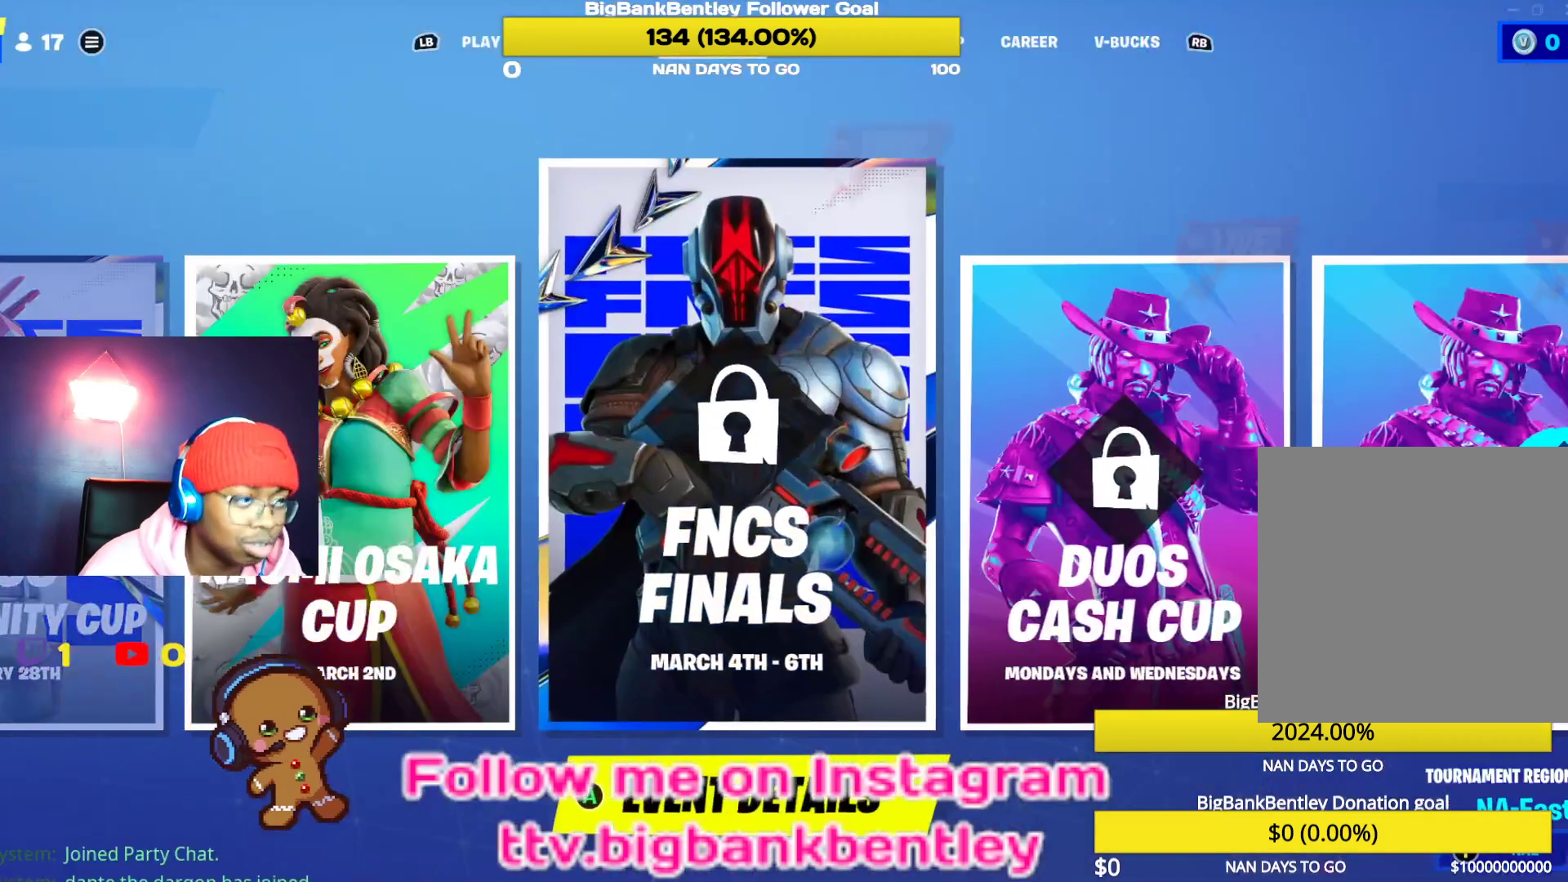
{"buttons": ["R1"], "left_stick": "center", "right_stick": "center", "events": [[417, "R1", "down"]]}
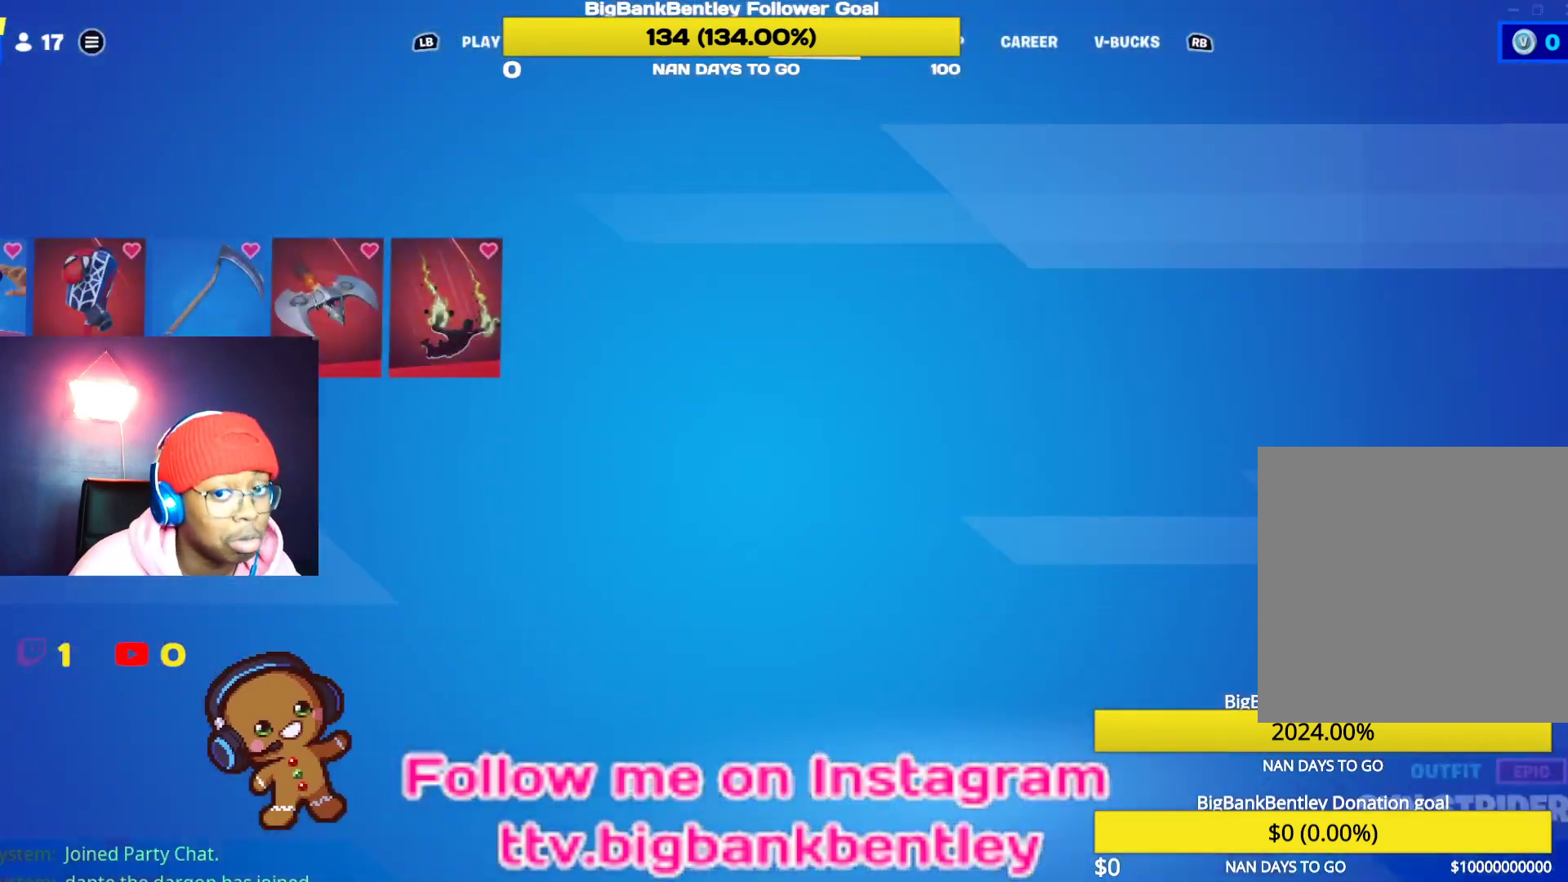
{"buttons": [], "left_stick": "center", "right_stick": "center", "events": [[17, "R1", "up"]]}
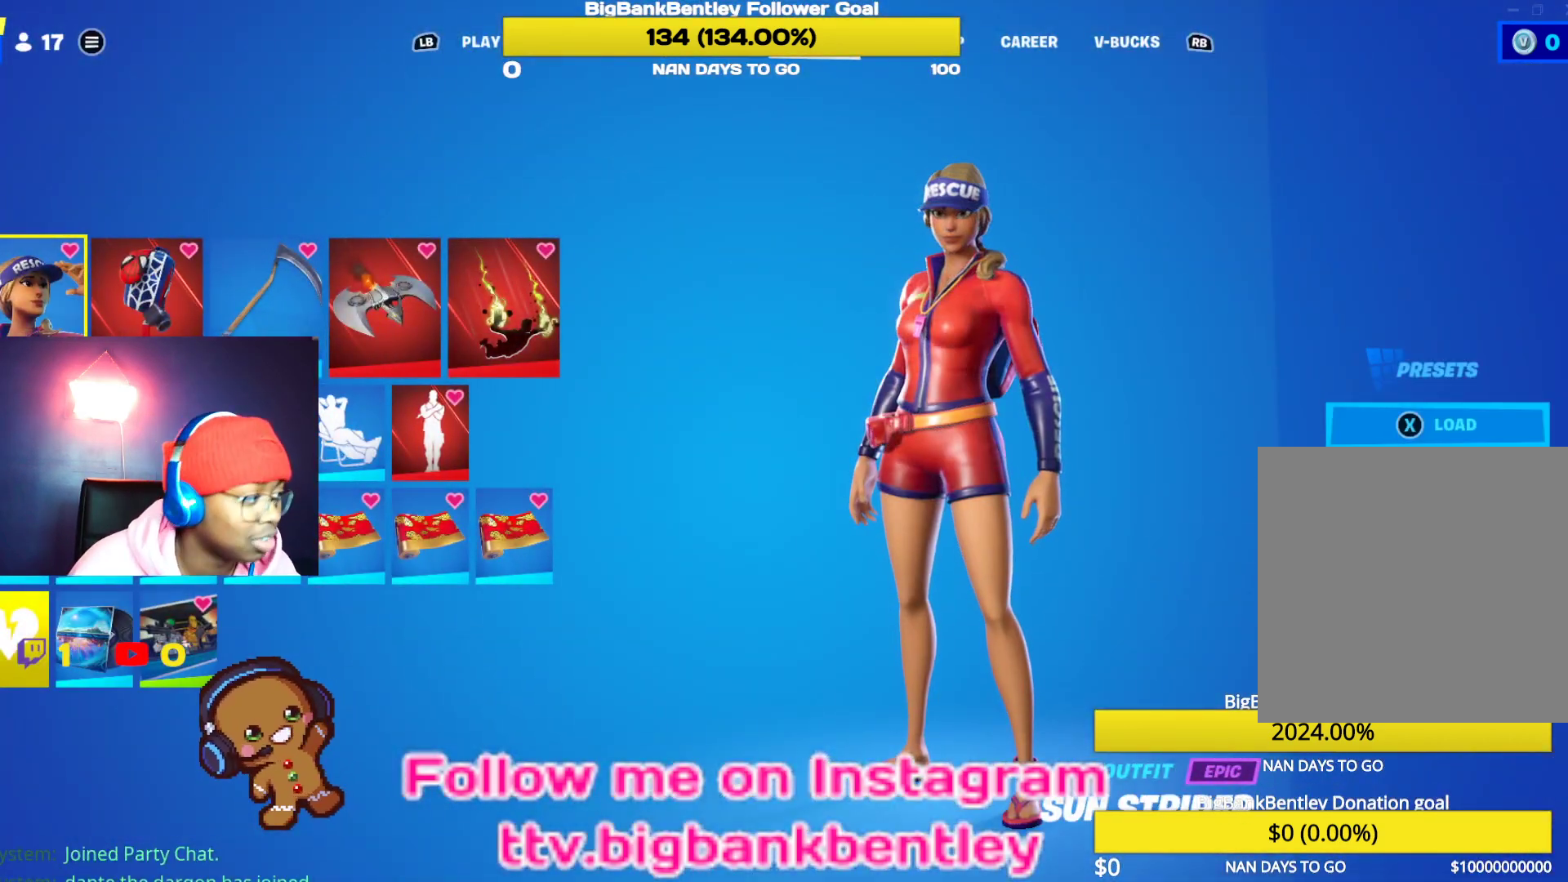
{"buttons": ["A"], "left_stick": "center", "right_stick": "center", "events": [[500, "A", "down"]]}
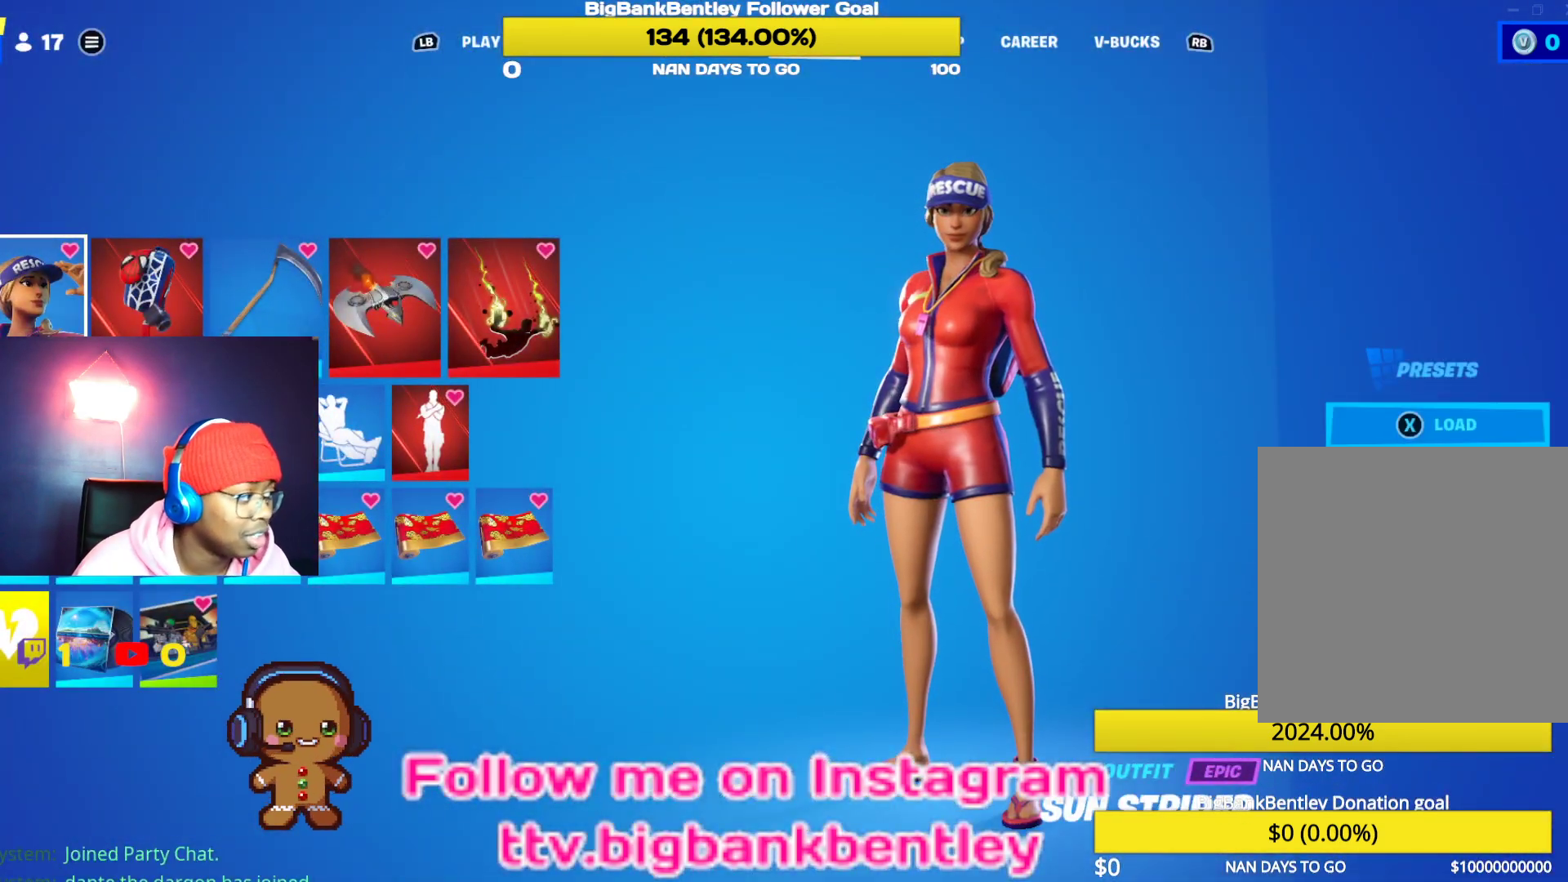
{"buttons": [], "left_stick": "center", "right_stick": "center", "events": [[117, "A", "up"]]}
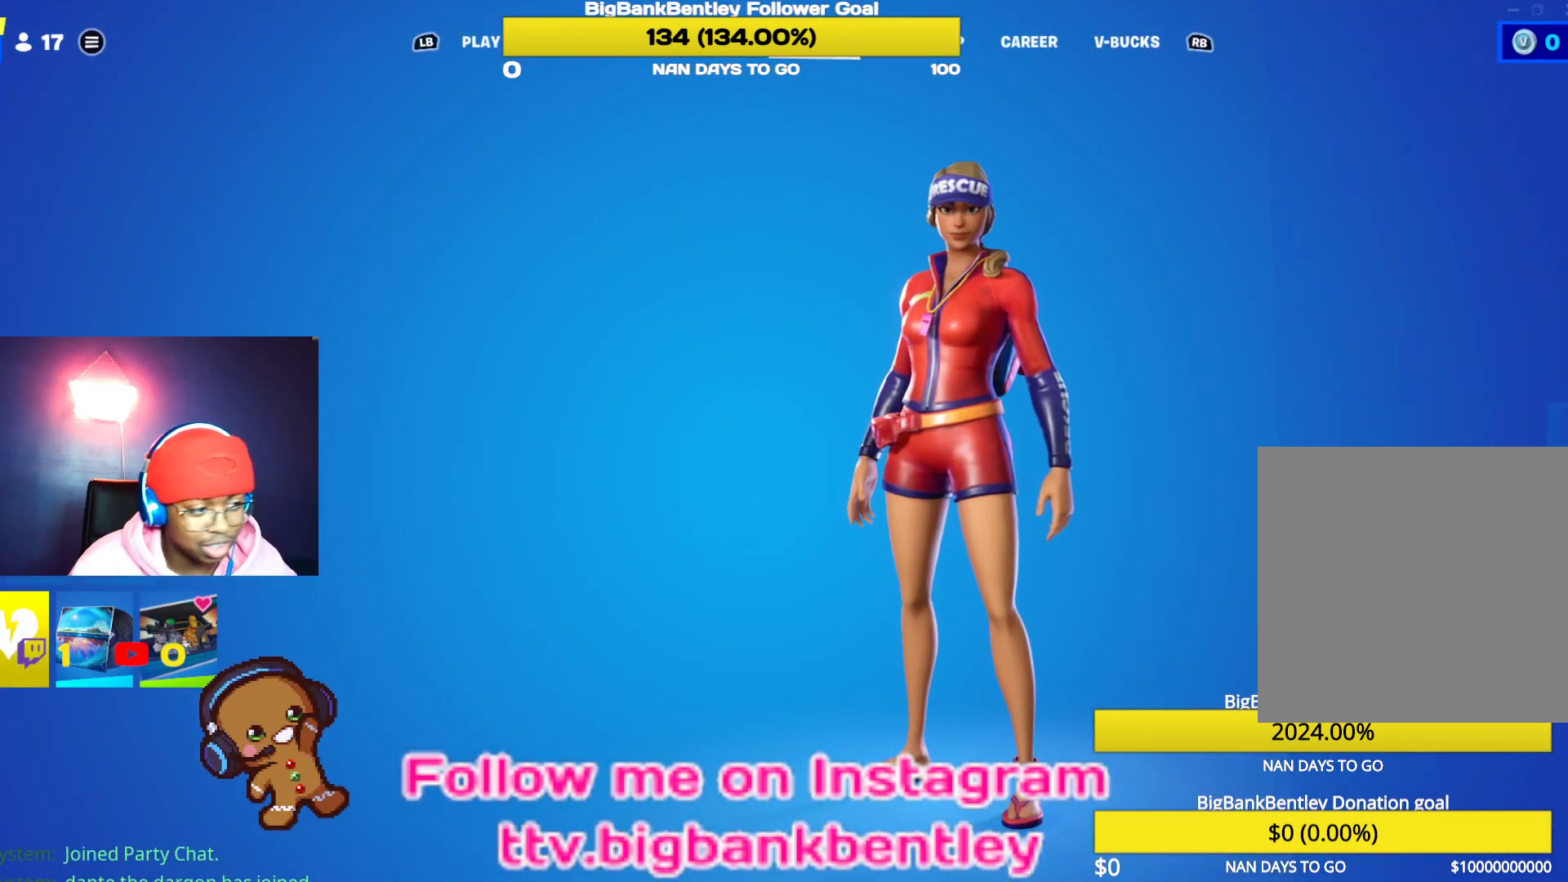
{"buttons": [], "left_stick": "center", "right_stick": "center", "events": []}
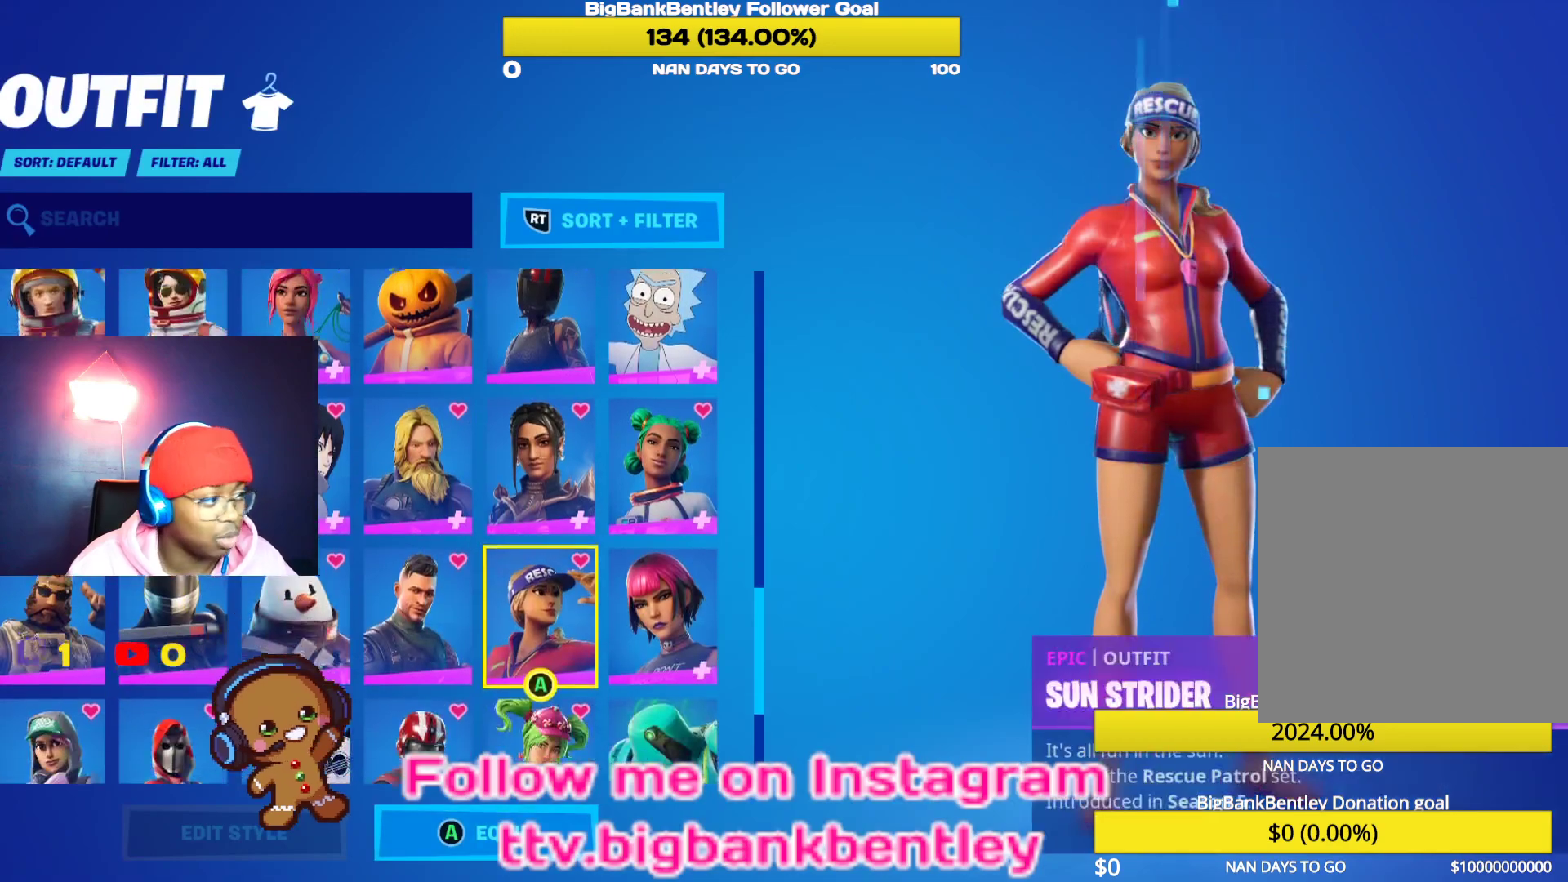
{"buttons": [], "left_stick": "center", "right_stick": "left", "events": [[250, "right_stick", "left"]]}
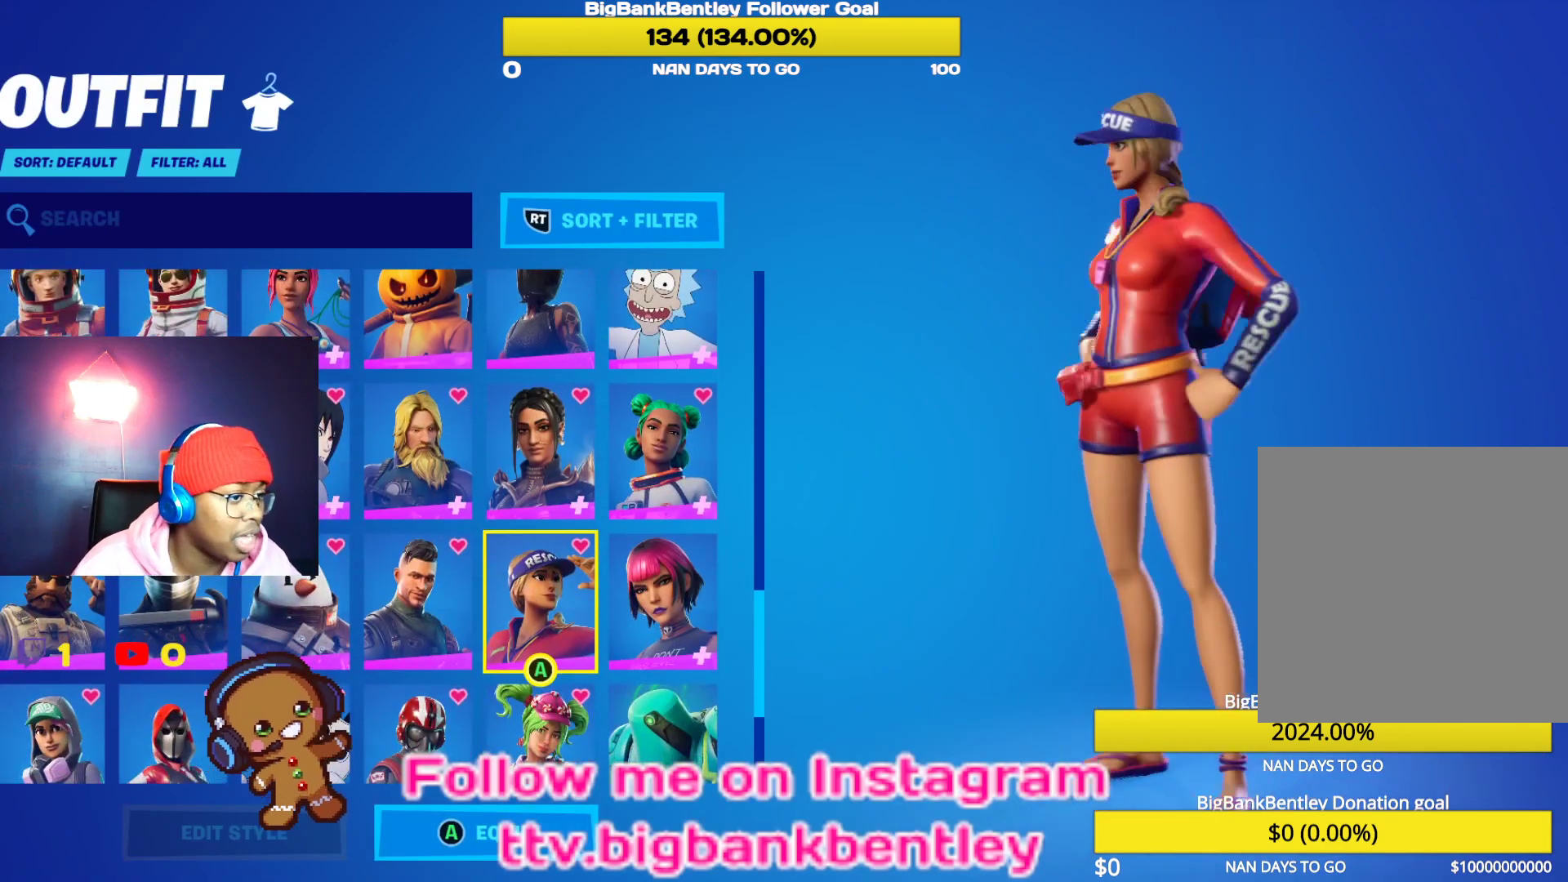
{"buttons": [], "left_stick": "center", "right_stick": "left", "events": [[233, "right_stick", "center"], [417, "right_stick", "left"]]}
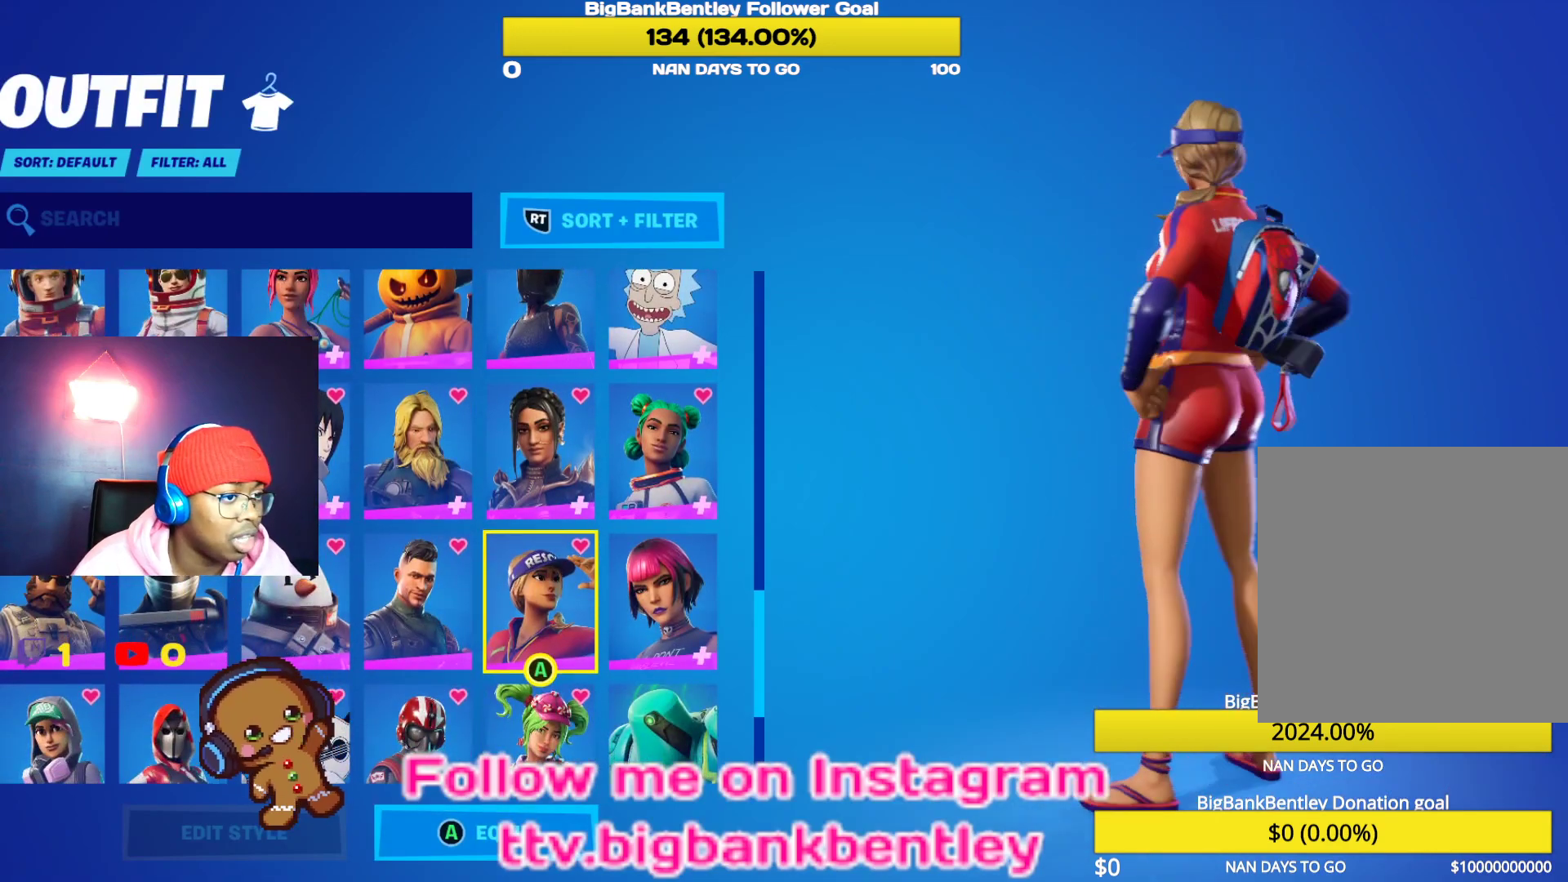
{"buttons": [], "left_stick": "center", "right_stick": "center", "events": [[267, "right_stick", "center"]]}
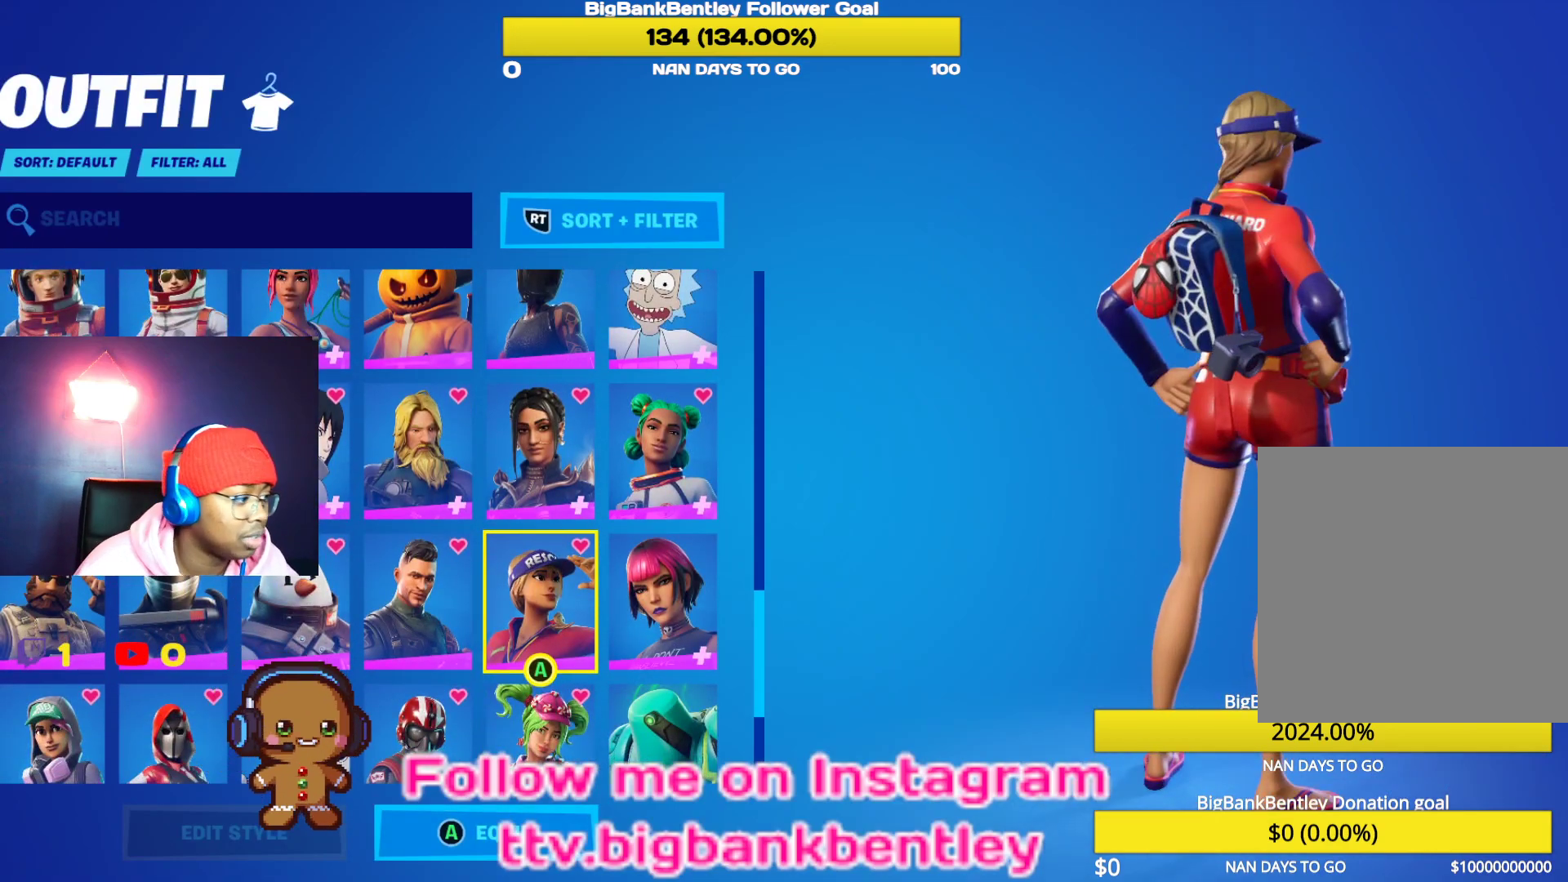
{"buttons": ["B"], "left_stick": "center", "right_stick": "center", "events": [[50, "right_stick", "right"], [233, "right_stick", "center"], [500, "B", "down"]]}
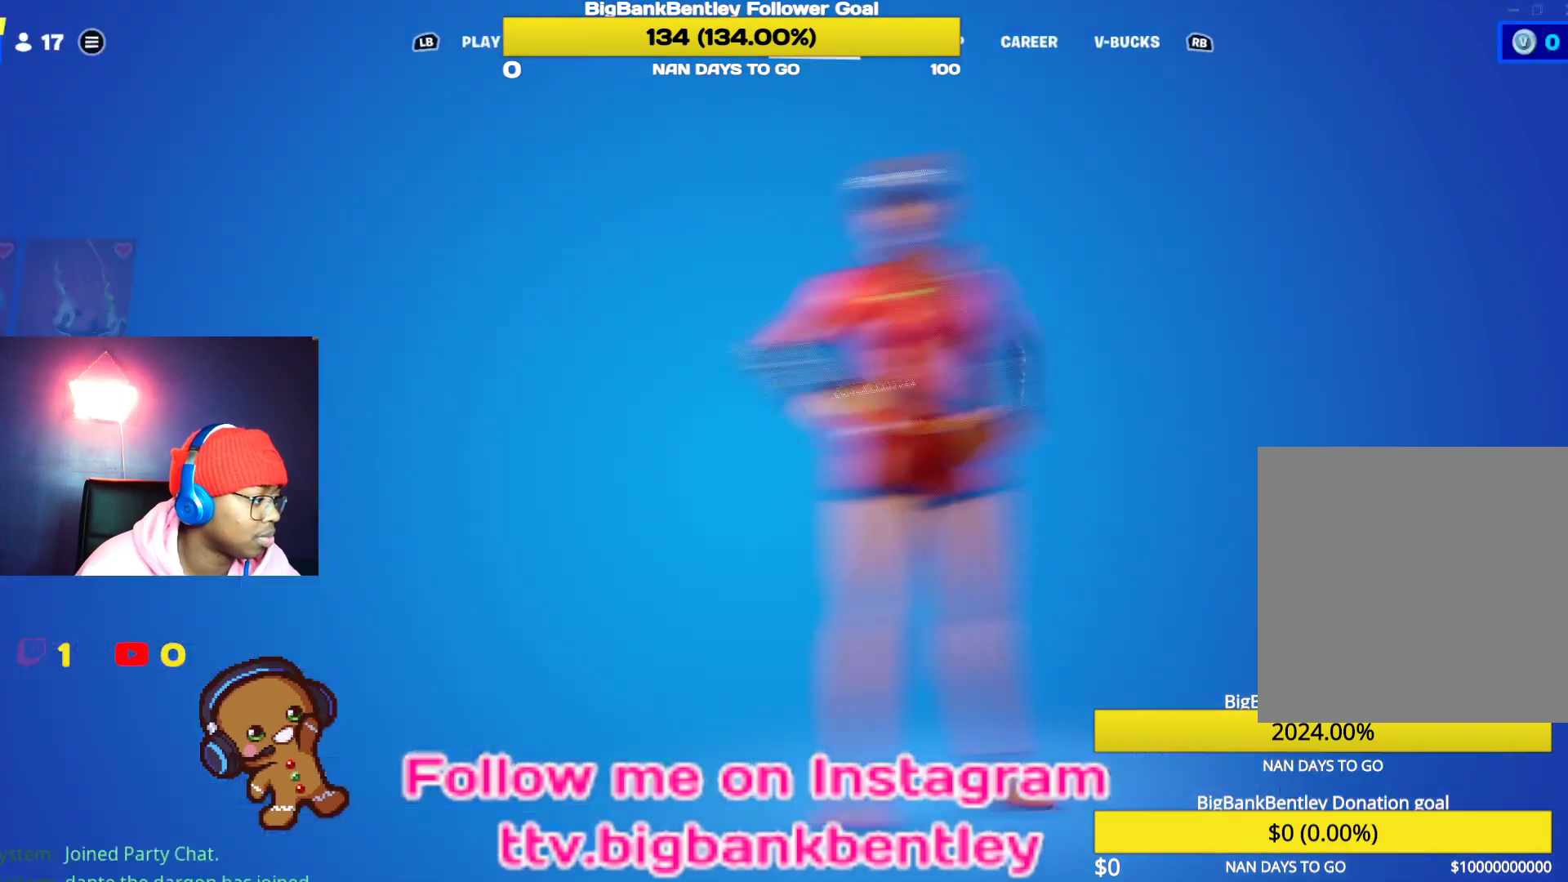
{"buttons": [], "left_stick": "center", "right_stick": "center", "events": [[133, "B", "up"]]}
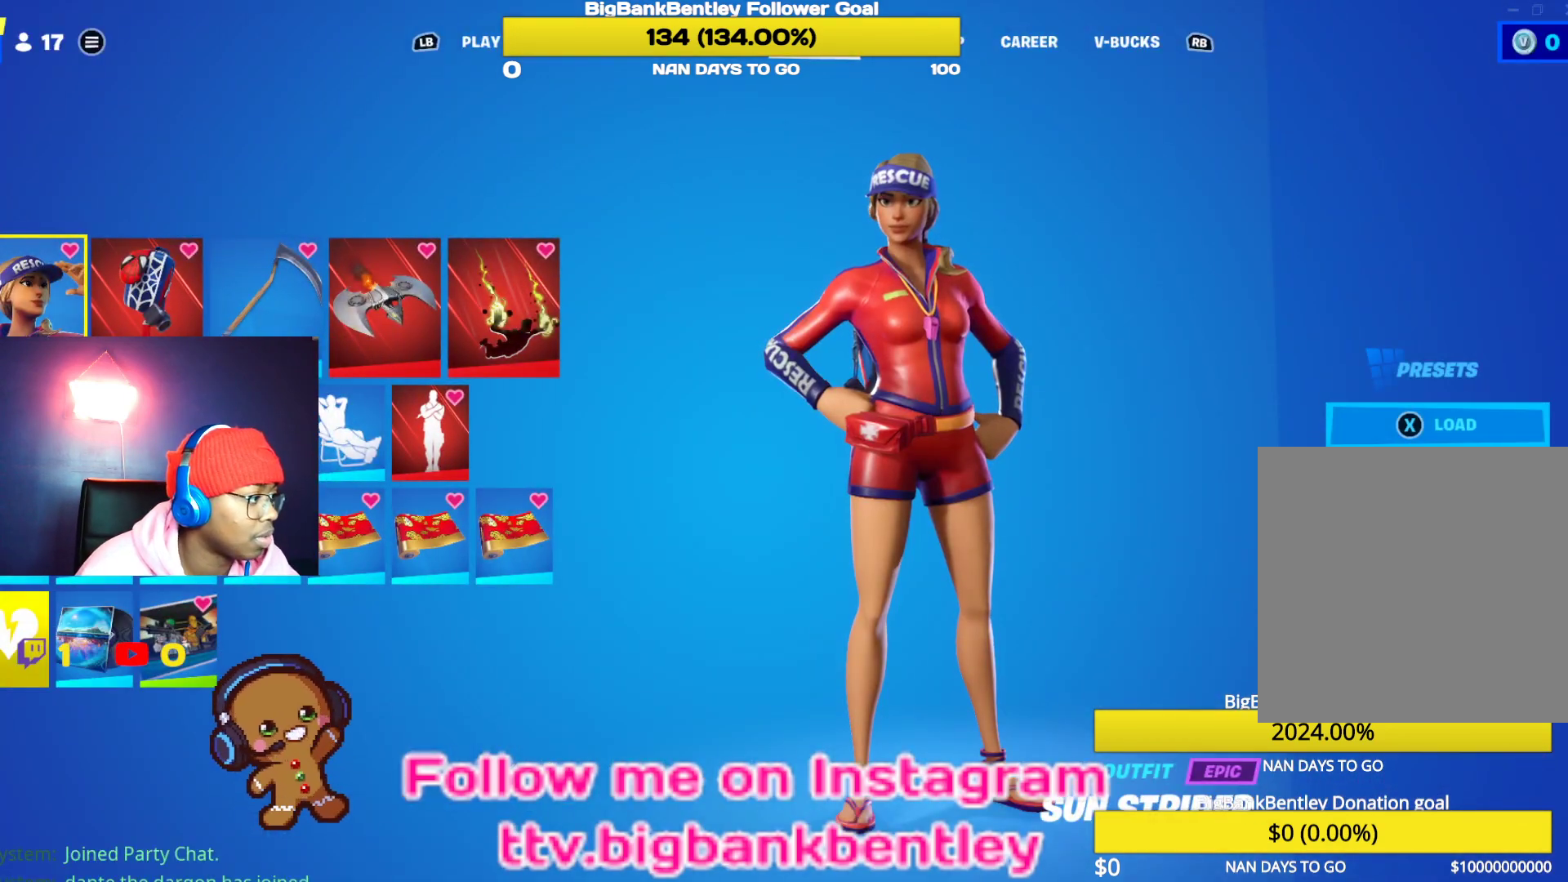
{"buttons": [], "left_stick": "center", "right_stick": "center", "events": [[100, "L1", "down"], [217, "L1", "up"], [300, "L1", "down"], [433, "L1", "up"]]}
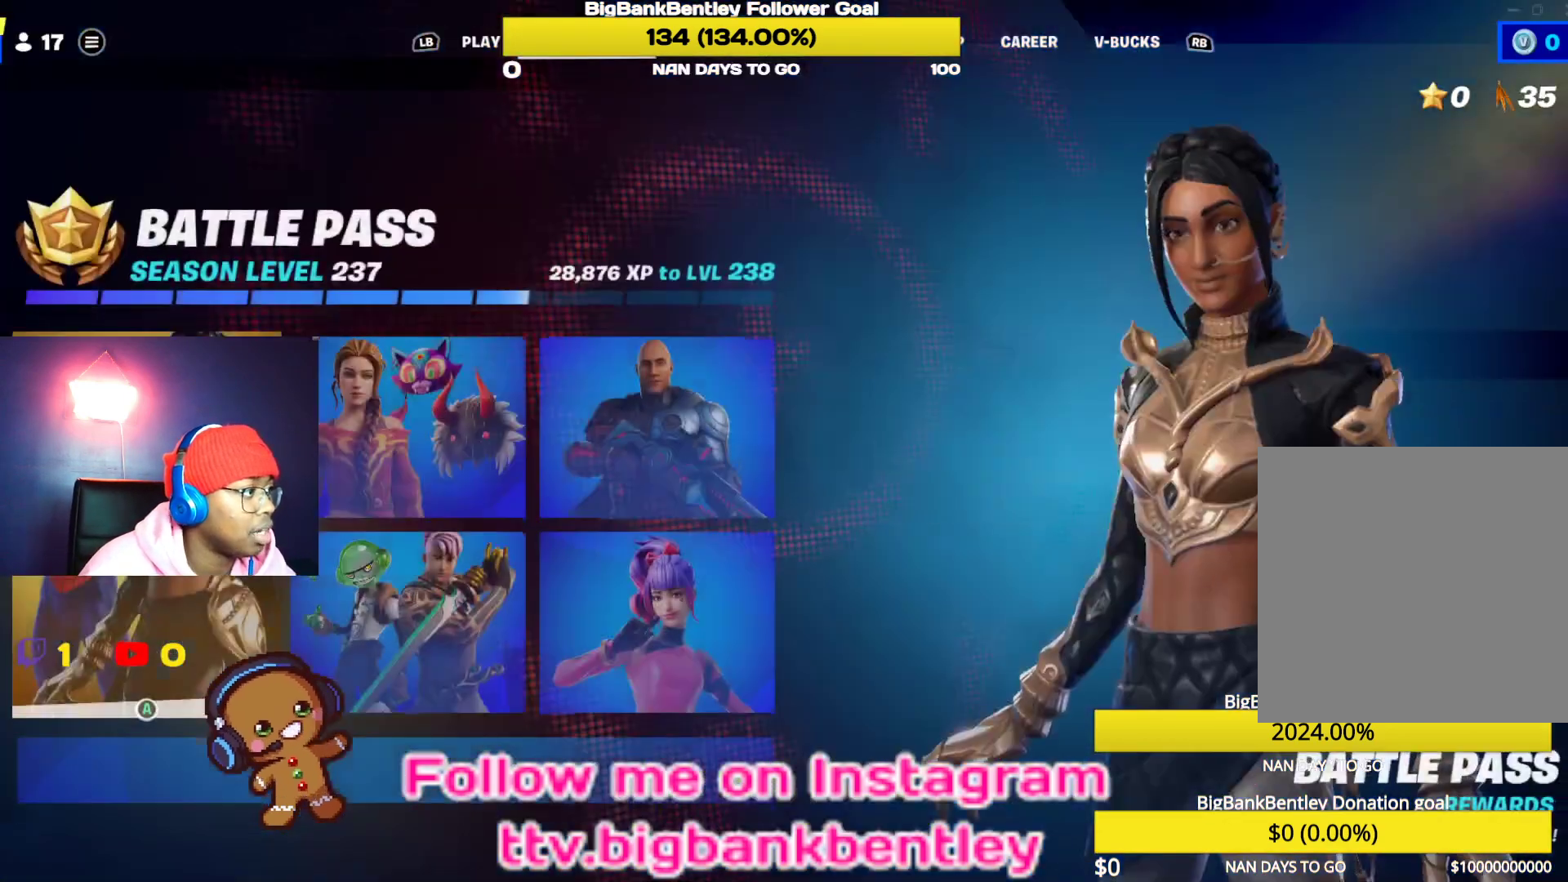
{"buttons": [], "left_stick": "center", "right_stick": "center", "events": [[17, "L1", "down"], [100, "L1", "up"]]}
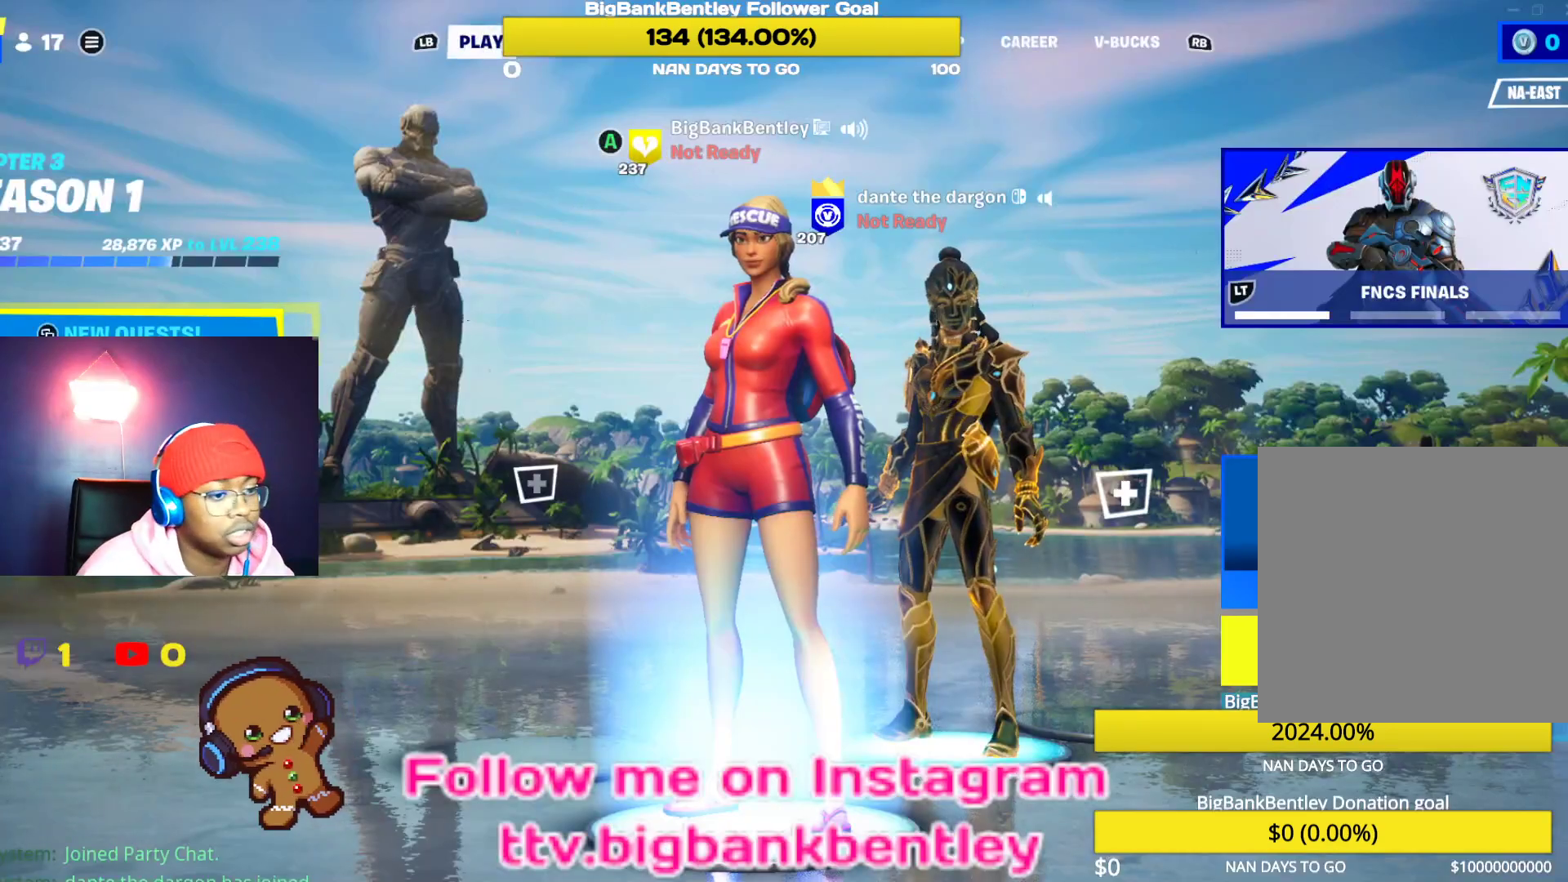
{"buttons": ["R1"], "left_stick": "center", "right_stick": "center", "events": [[83, "Y", "down"], [217, "Y", "up"], [467, "R1", "down"]]}
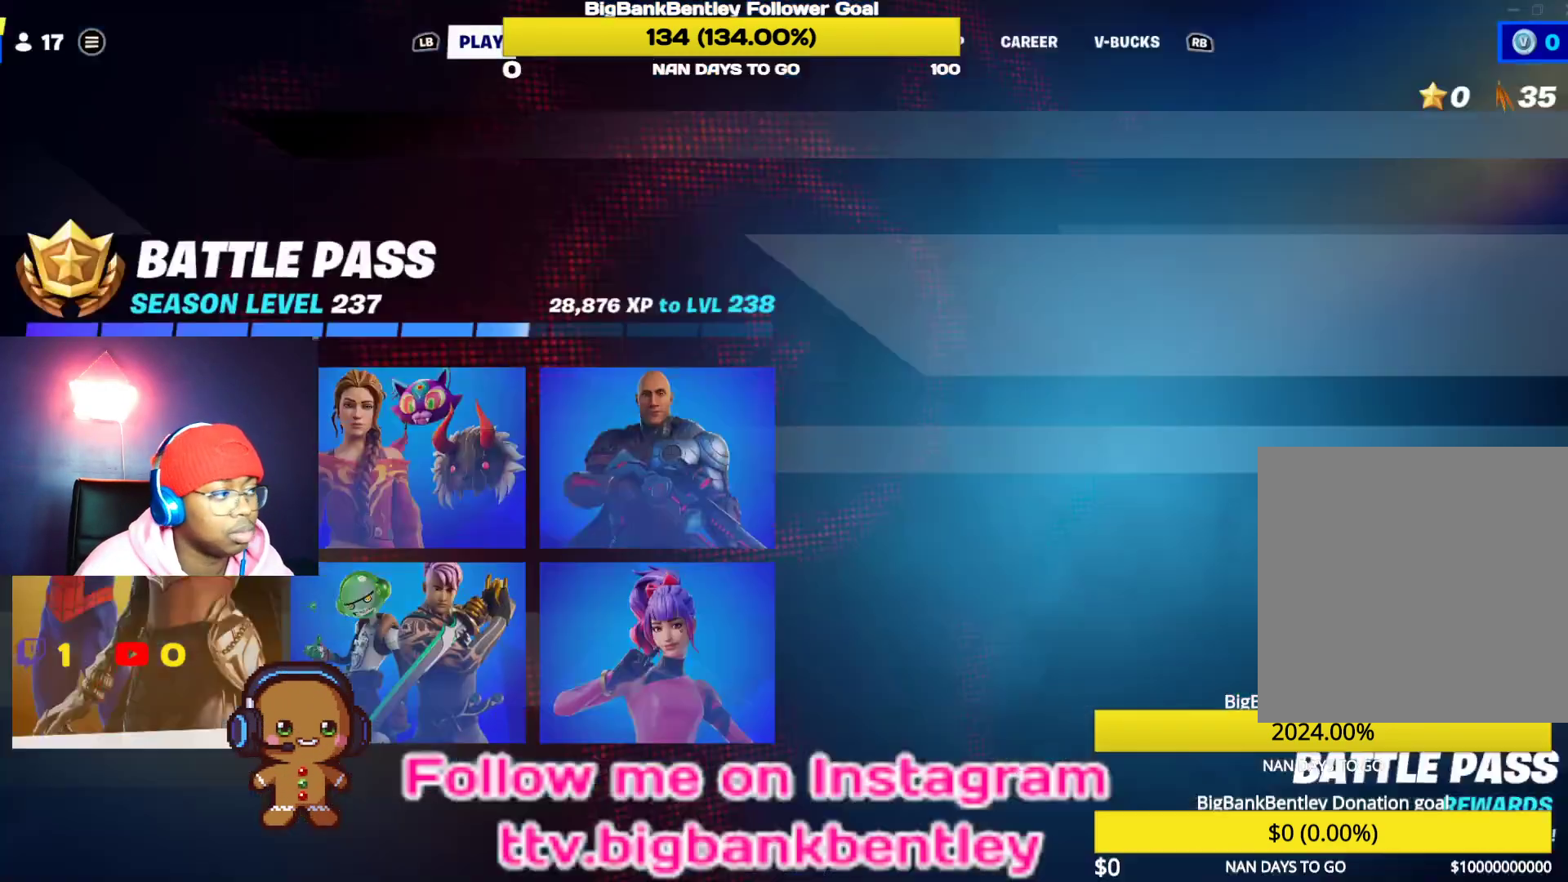
{"buttons": ["L1"], "left_stick": "center", "right_stick": "center", "events": [[117, "R1", "up"], [383, "L1", "down"]]}
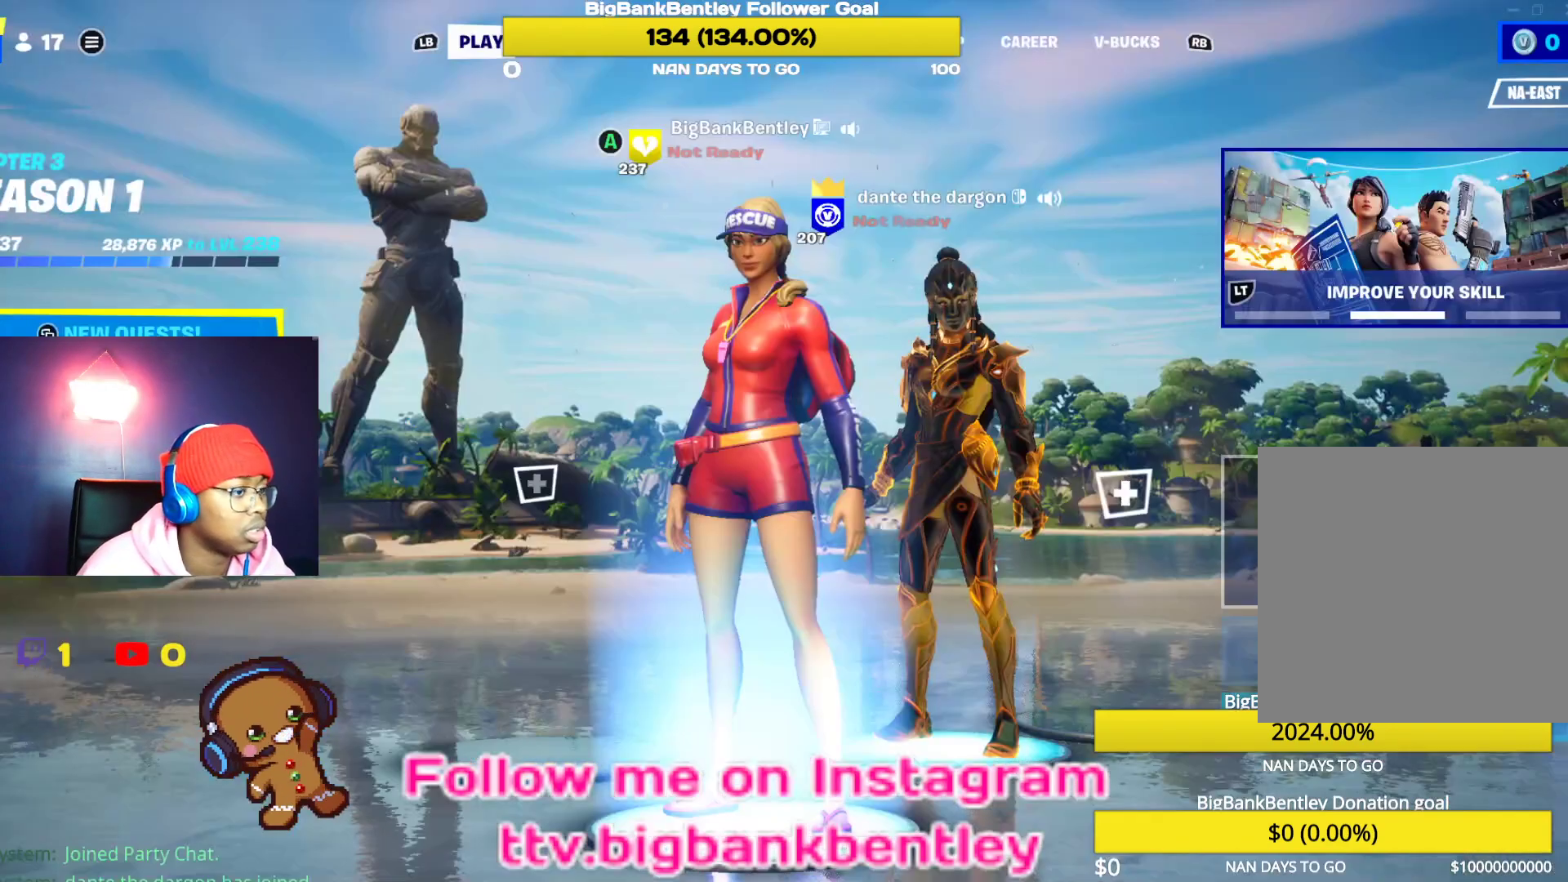
{"buttons": ["B"], "left_stick": "center", "right_stick": "center", "events": [[17, "L1", "up"], [383, "B", "down"]]}
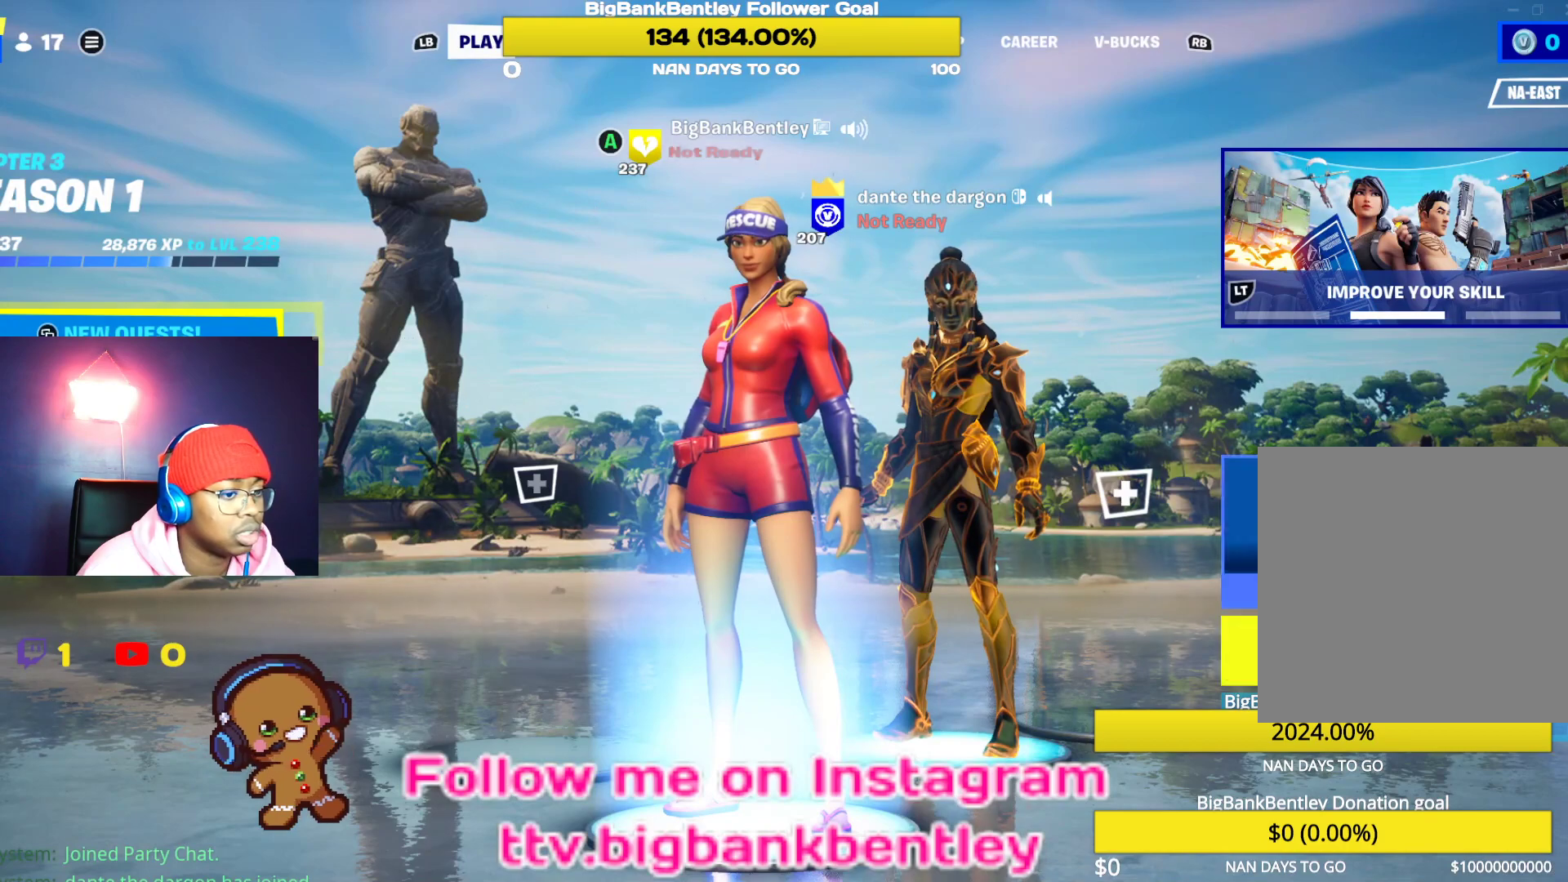
{"buttons": [], "left_stick": "center", "right_stick": "center", "events": [[17, "B", "up"], [350, "R1", "down"], [433, "R1", "up"]]}
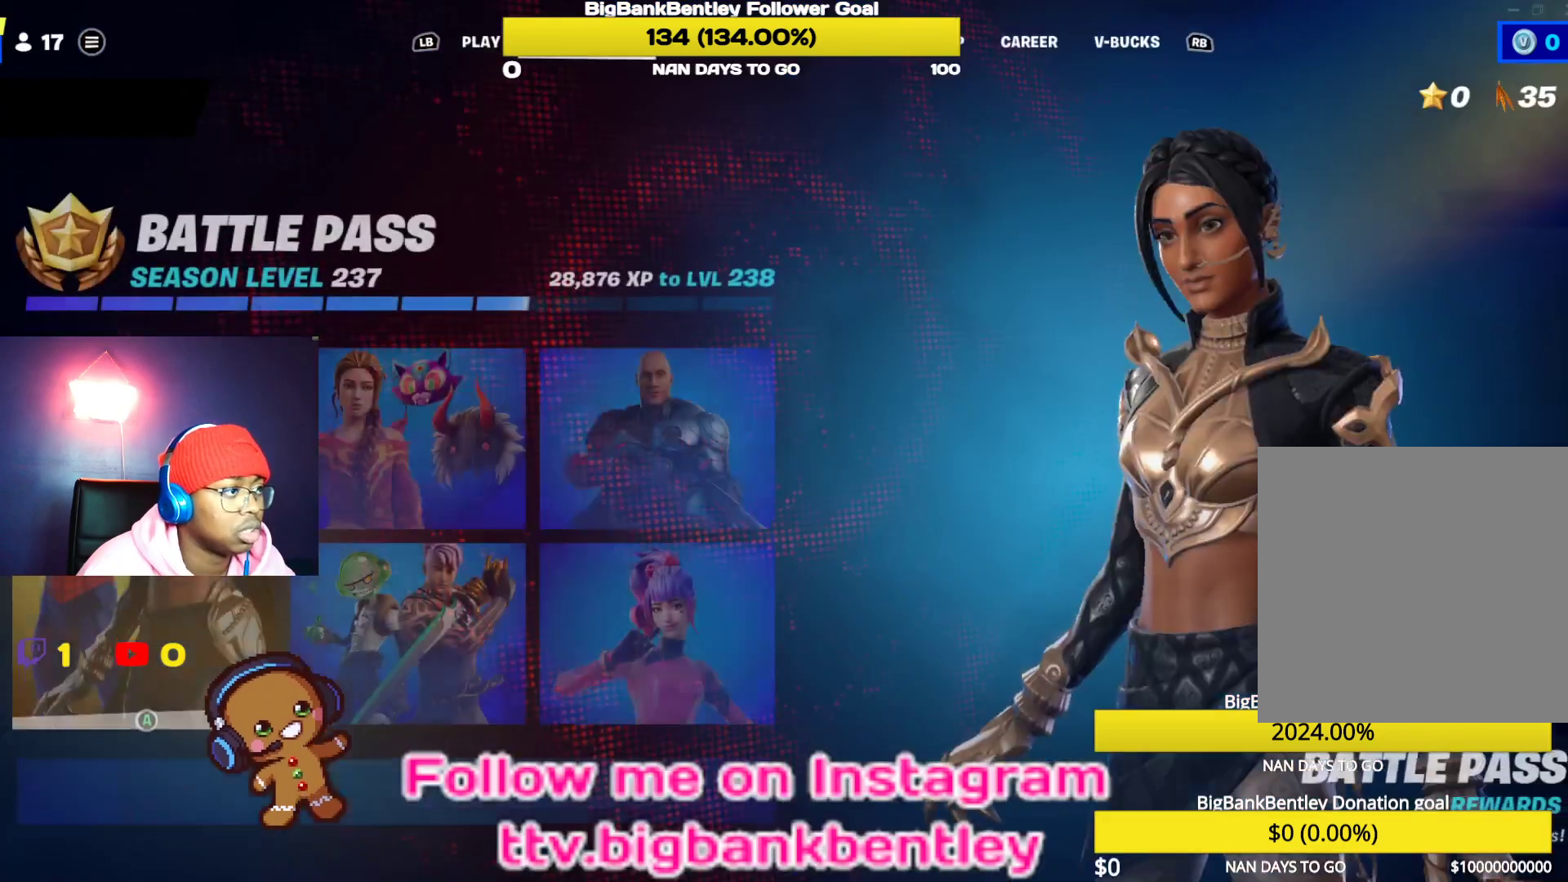
{"buttons": [], "left_stick": "center", "right_stick": "center", "events": [[67, "R1", "down"], [167, "R1", "up"], [267, "R1", "down"], [333, "R1", "up"]]}
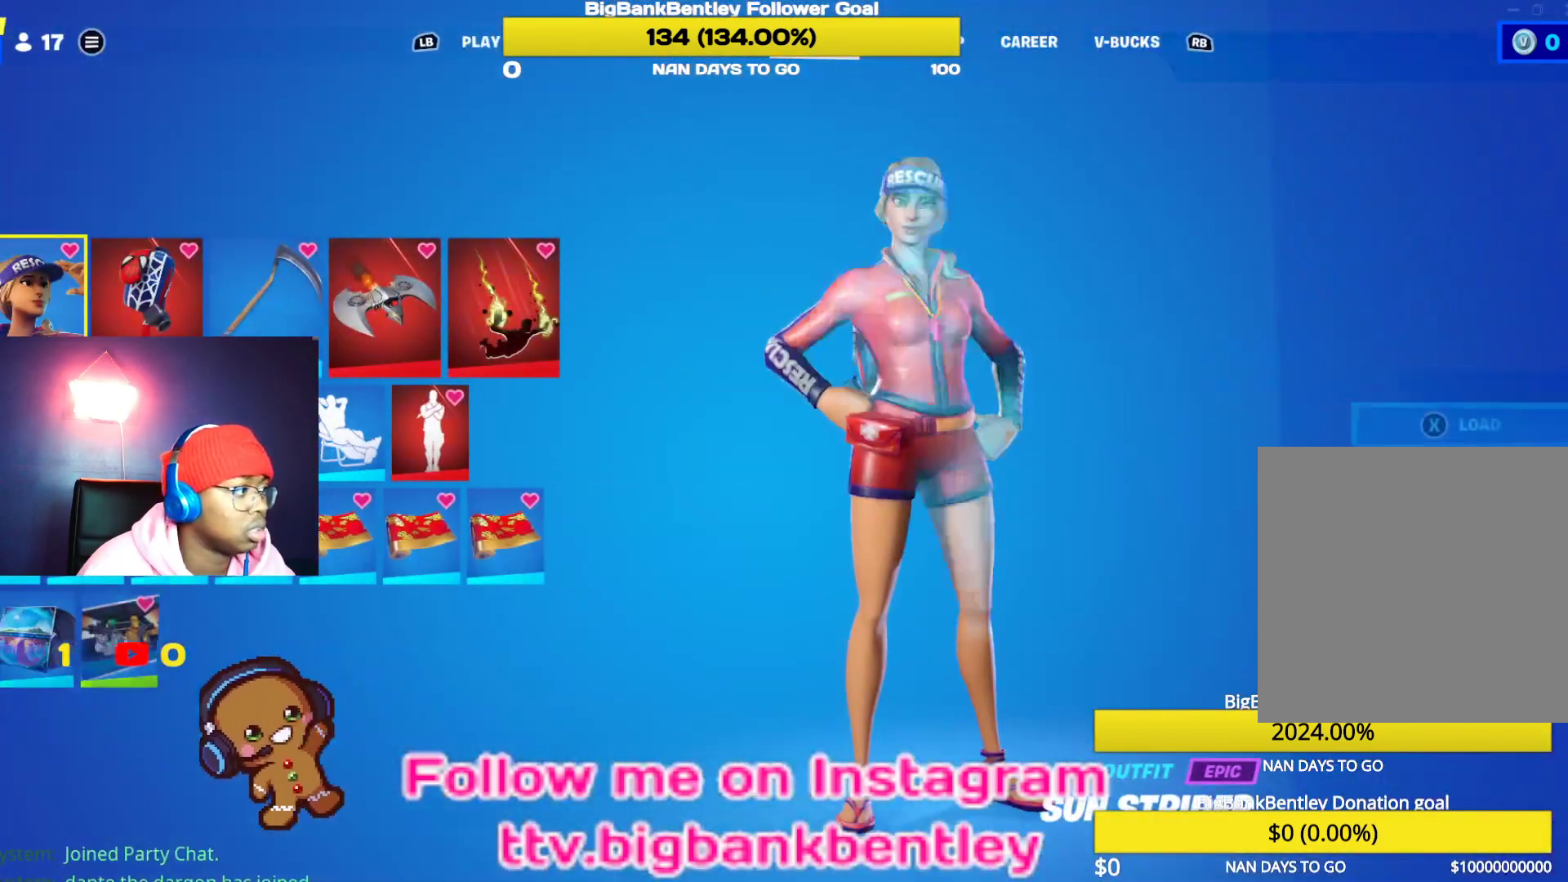
{"buttons": [], "left_stick": "center", "right_stick": "center", "events": [[317, "A", "down"], [433, "A", "up"]]}
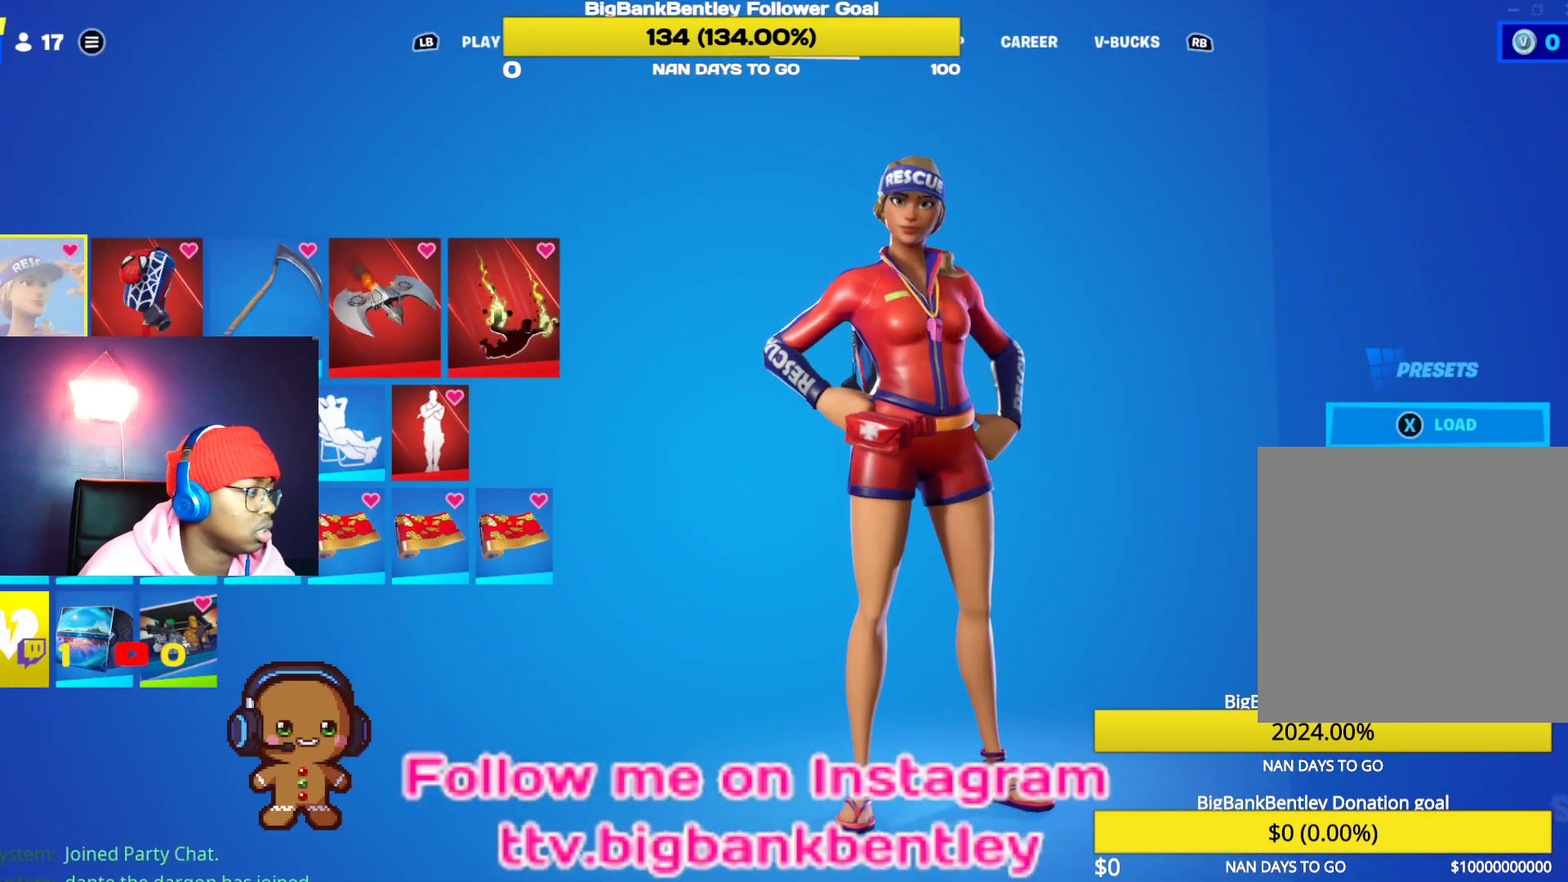
{"buttons": [], "left_stick": "center", "right_stick": "center", "events": []}
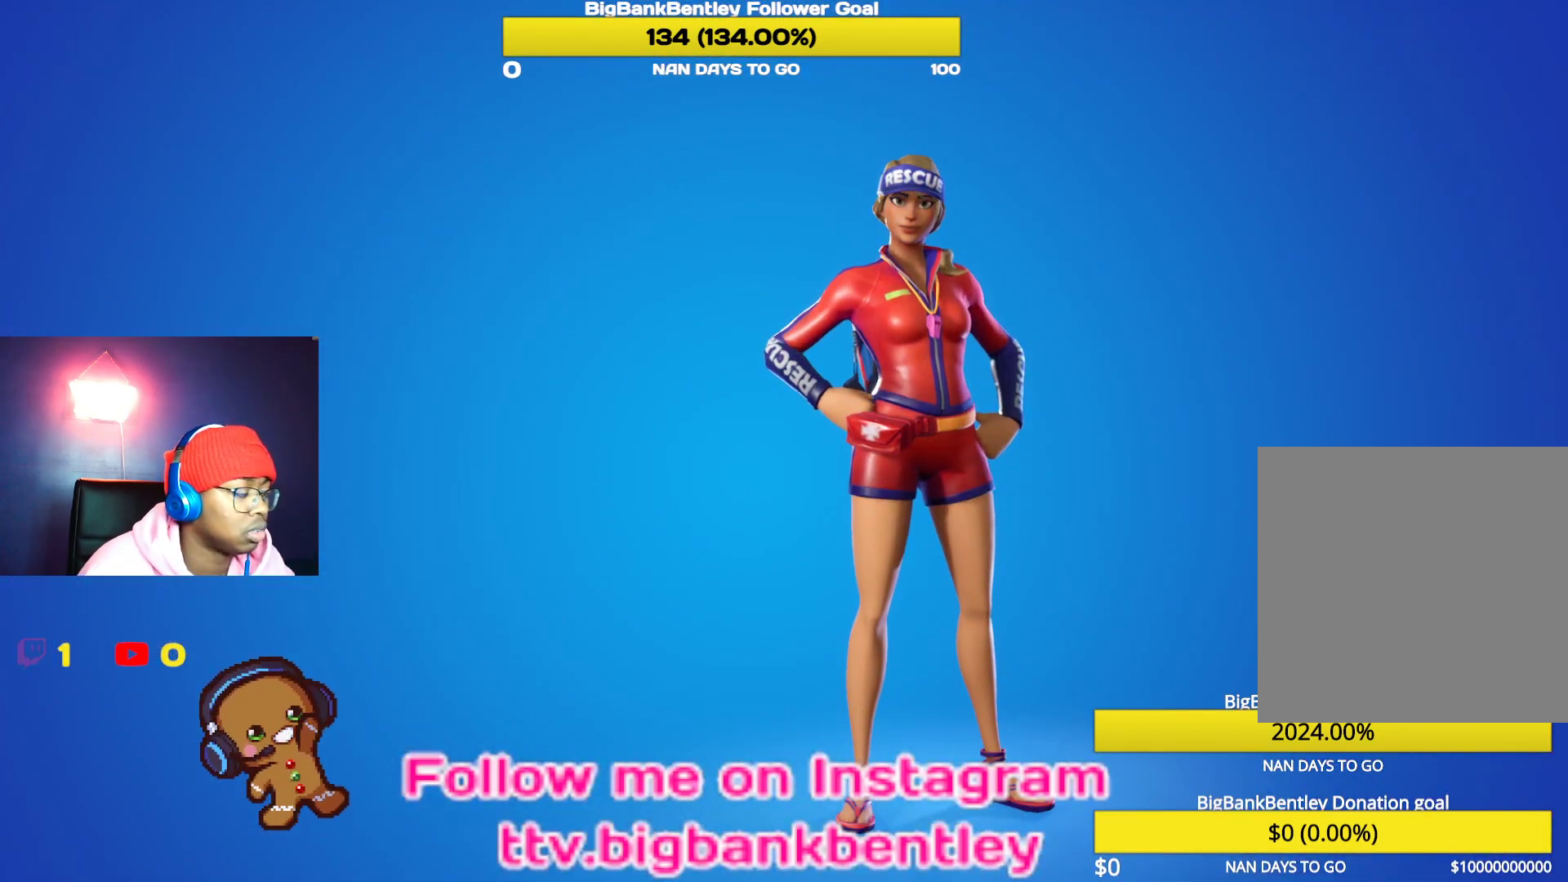
{"buttons": [], "left_stick": "center", "right_stick": "center", "events": [[300, "DPAD_RIGHT", "down"], [433, "DPAD_RIGHT", "up"]]}
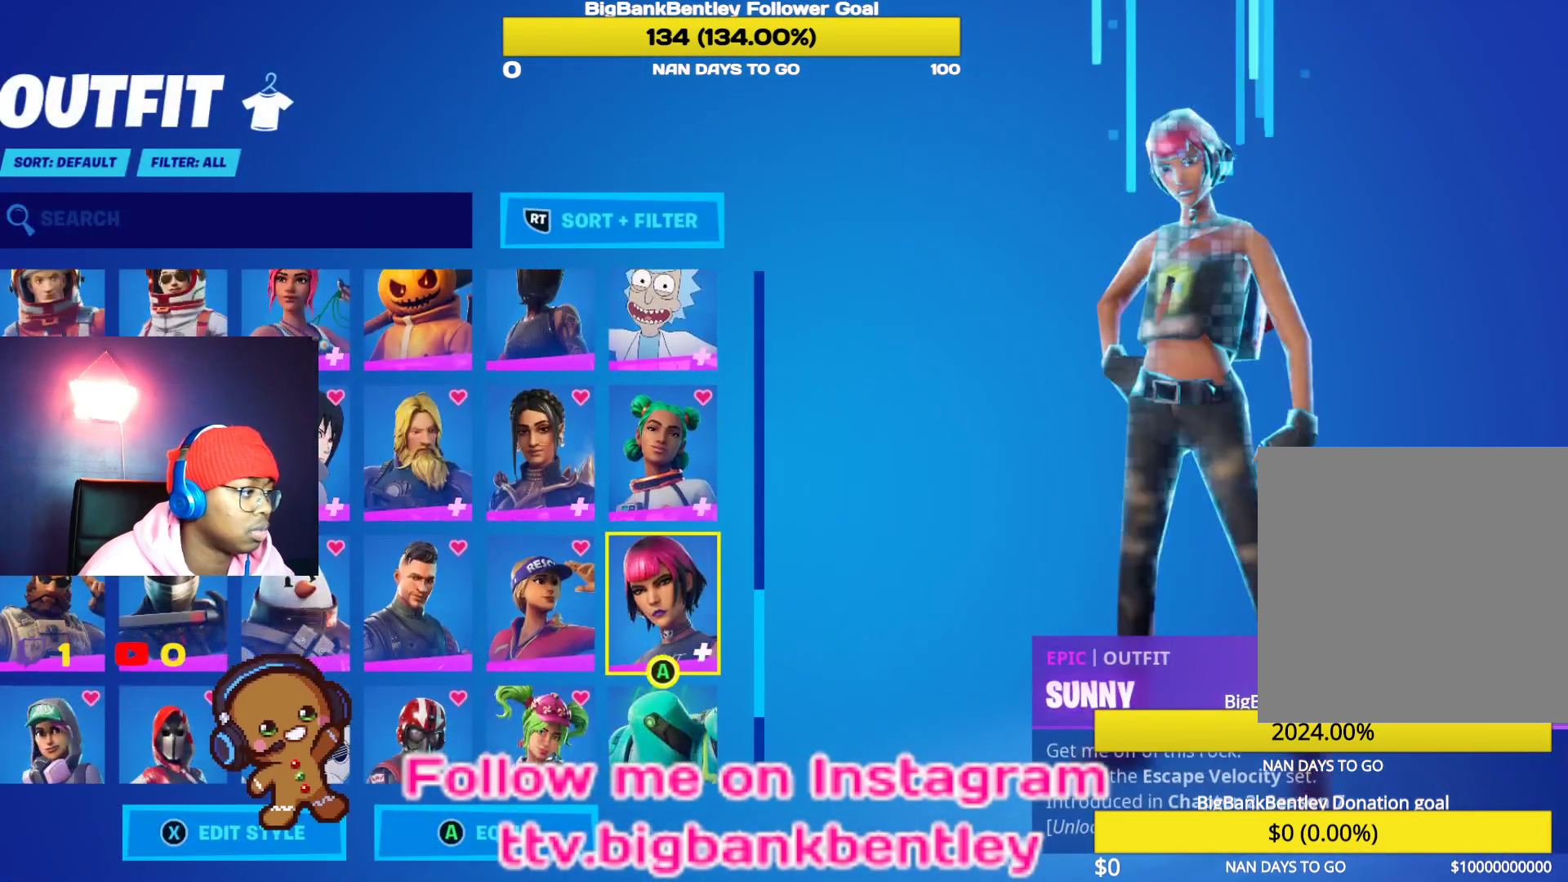
{"buttons": ["DPAD_UP"], "left_stick": "center", "right_stick": "center", "events": [[17, "DPAD_UP", "down"]]}
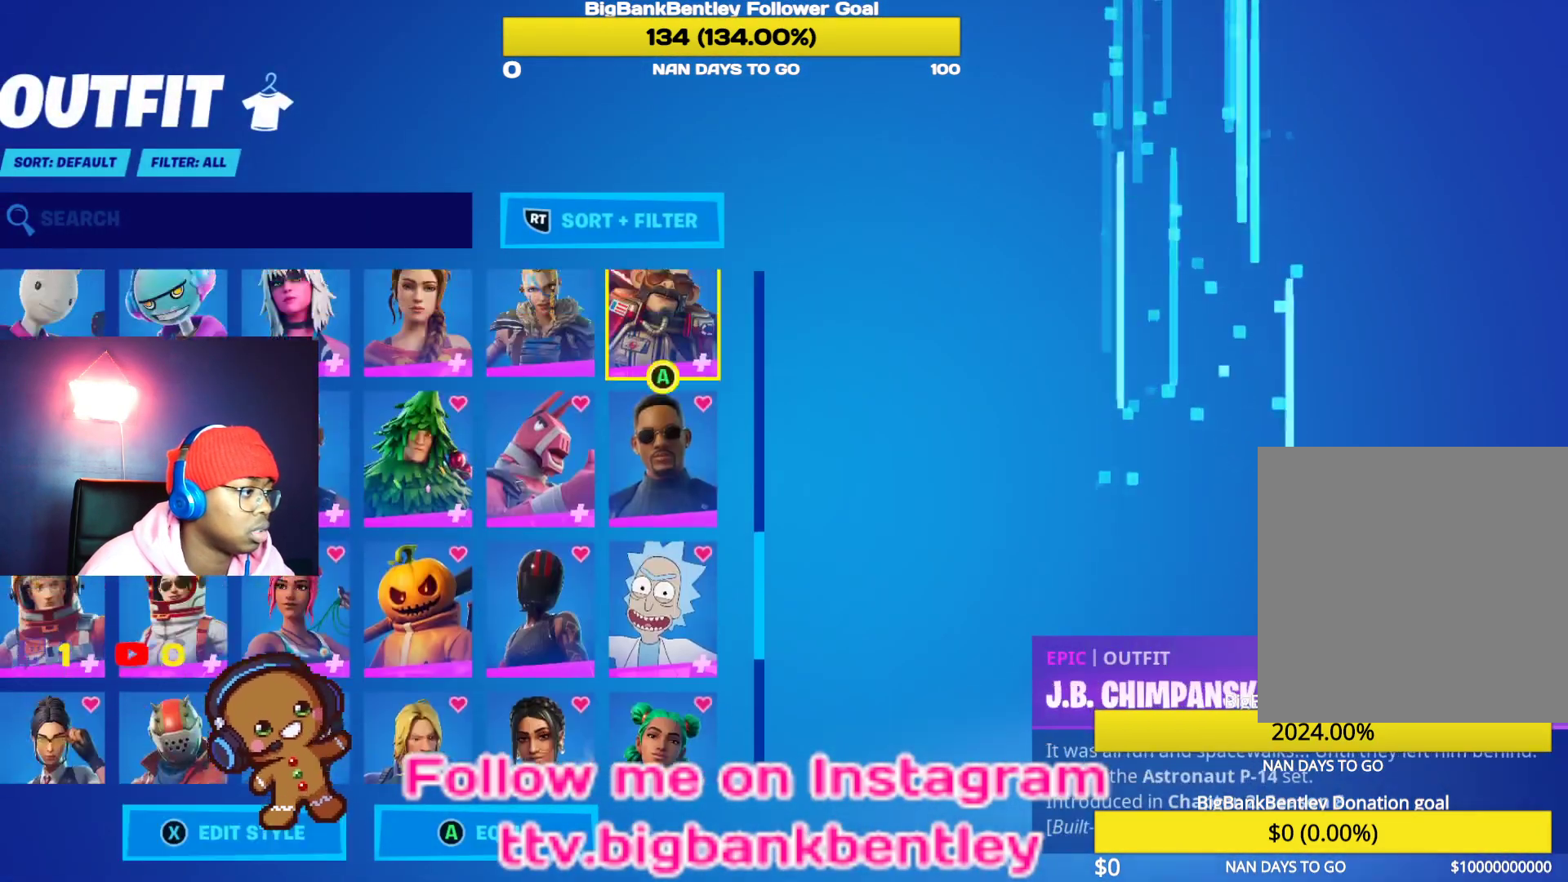
{"buttons": [], "left_stick": "center", "right_stick": "center", "events": [[450, "DPAD_UP", "up"]]}
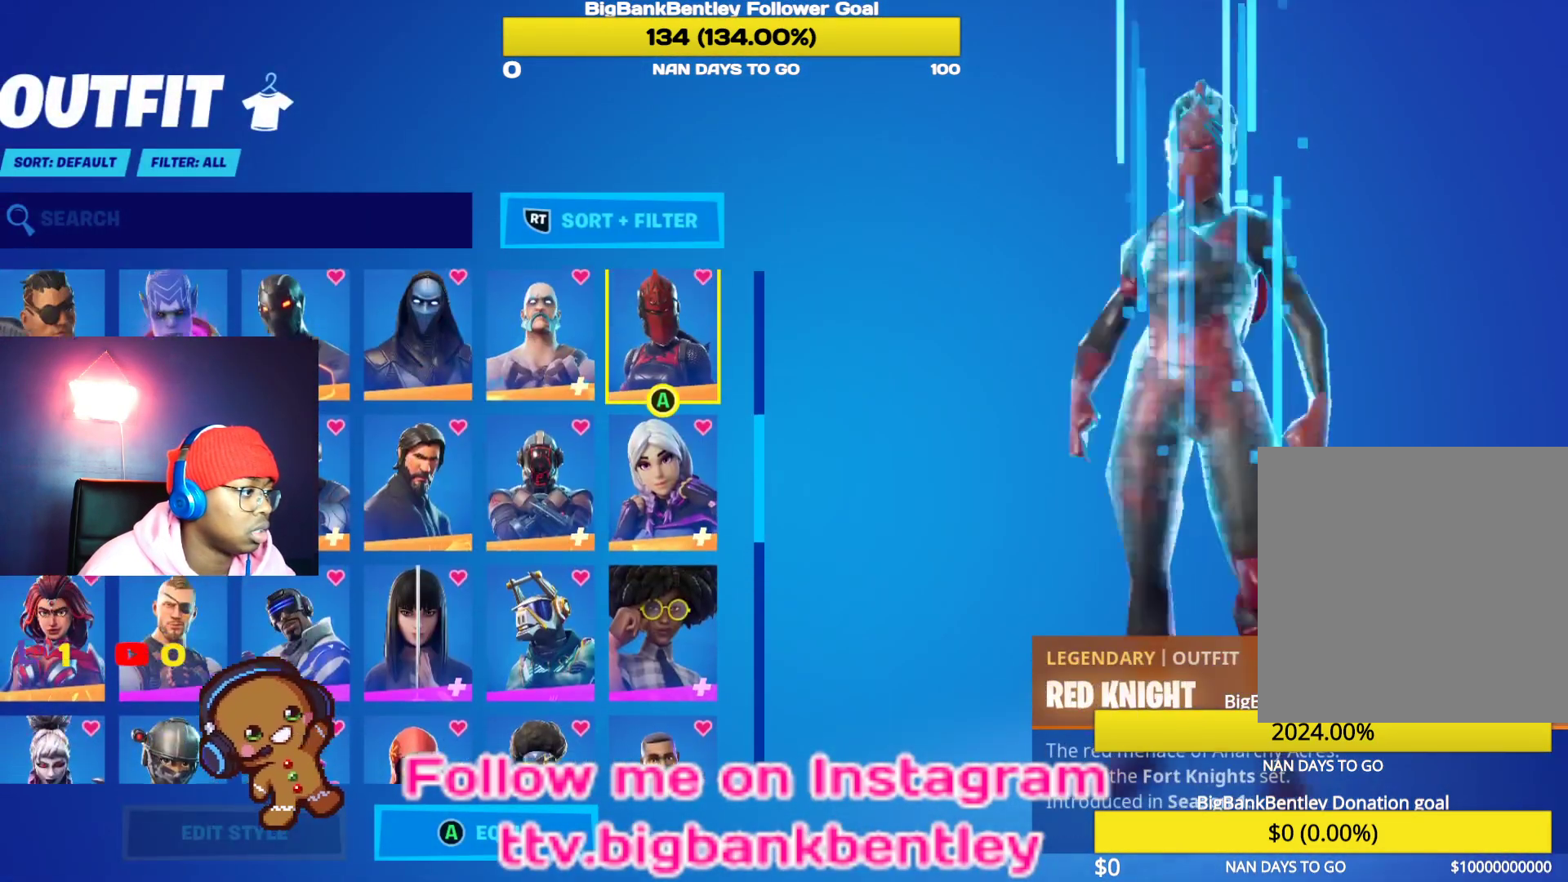
{"buttons": ["DPAD_UP"], "left_stick": "center", "right_stick": "center", "events": [[150, "DPAD_LEFT", "down"], [267, "DPAD_LEFT", "up"], [417, "DPAD_UP", "down"]]}
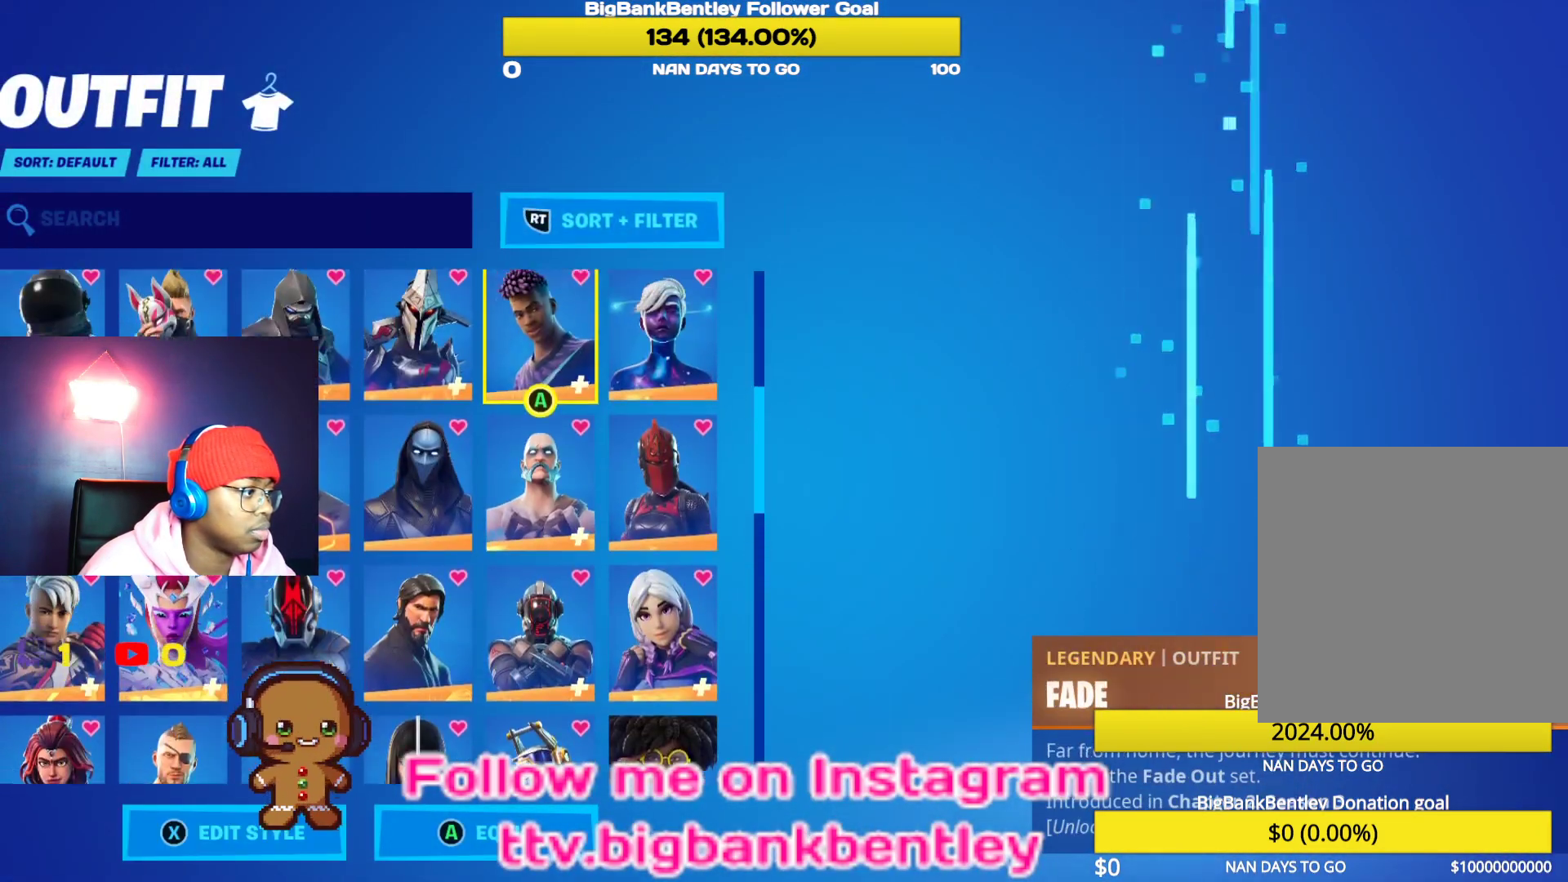
{"buttons": [], "left_stick": "center", "right_stick": "center", "events": [[17, "DPAD_UP", "up"], [233, "DPAD_UP", "down"], [383, "DPAD_UP", "up"]]}
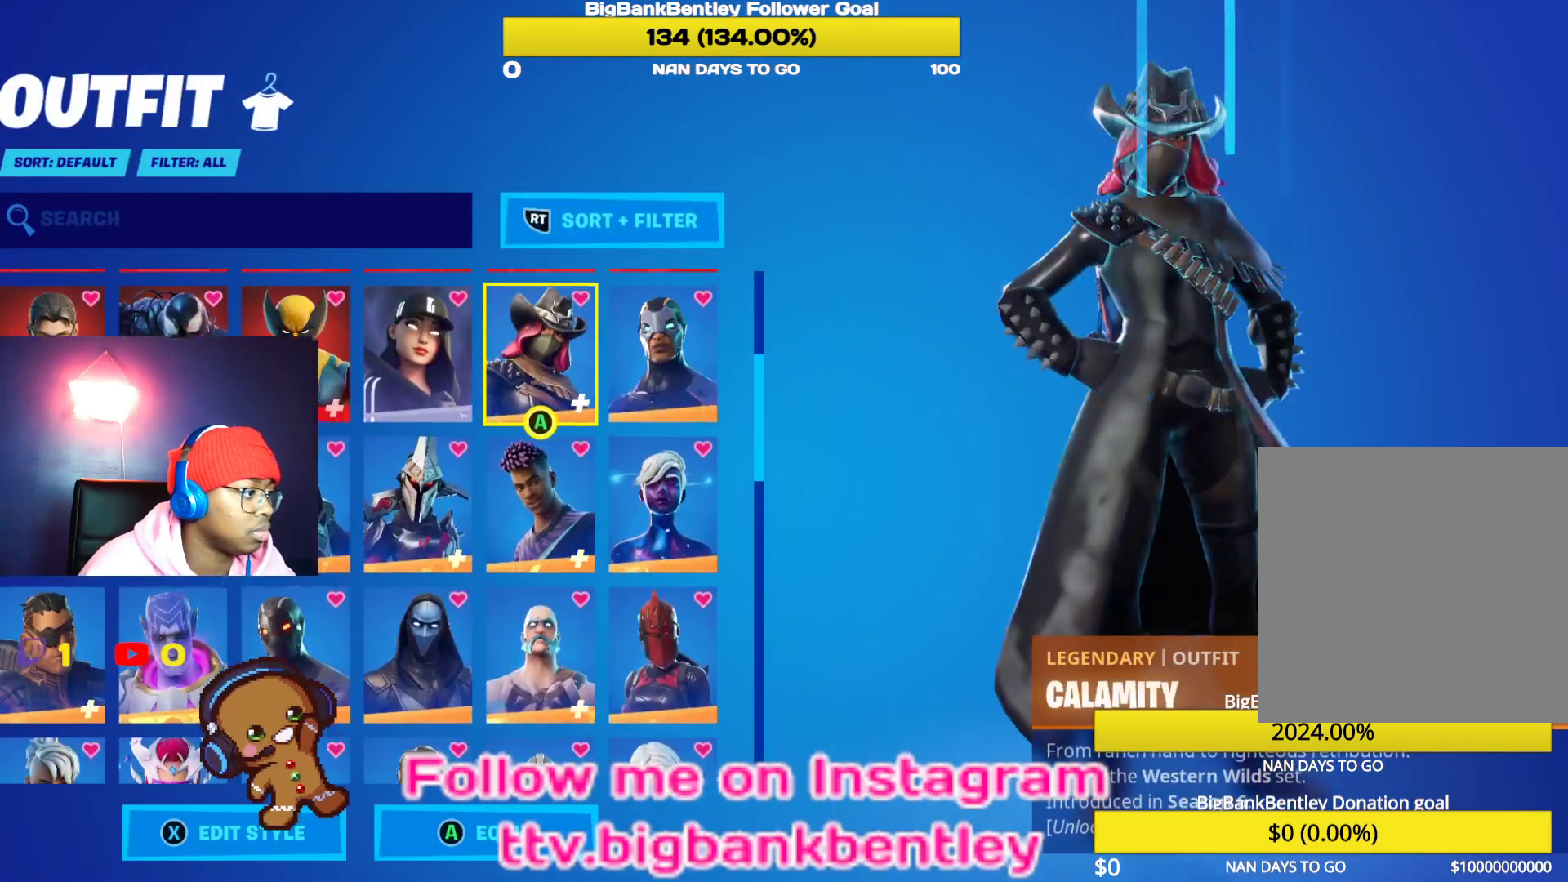
{"buttons": ["DPAD_UP"], "left_stick": "center", "right_stick": "center", "events": [[50, "DPAD_UP", "down"], [200, "DPAD_UP", "up"], [467, "DPAD_UP", "down"]]}
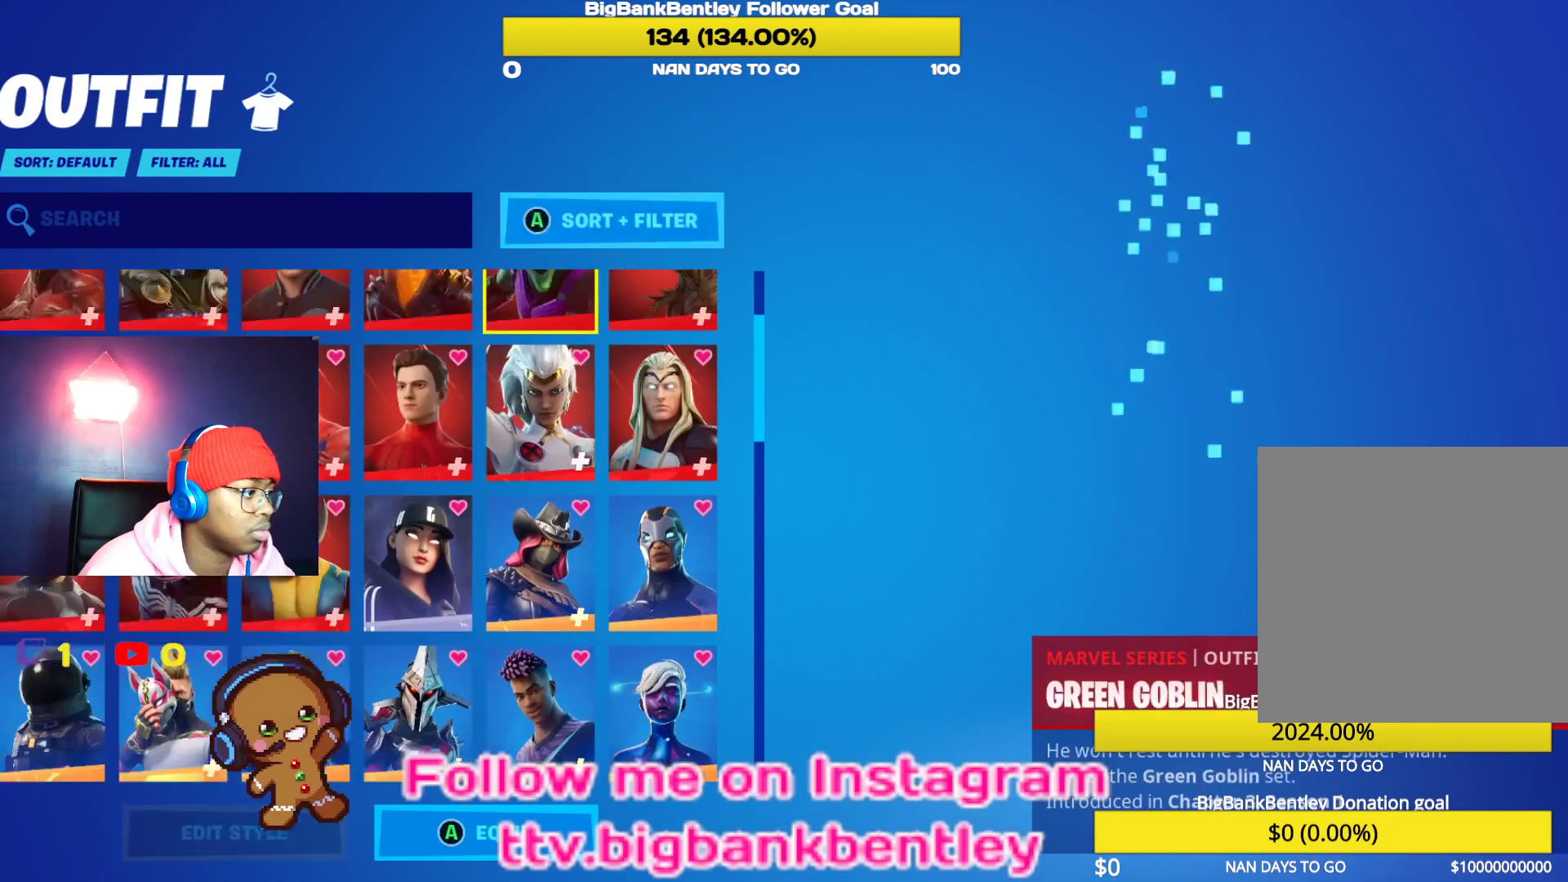
{"buttons": ["A"], "left_stick": "center", "right_stick": "center", "events": [[117, "DPAD_UP", "up"], [450, "A", "down"]]}
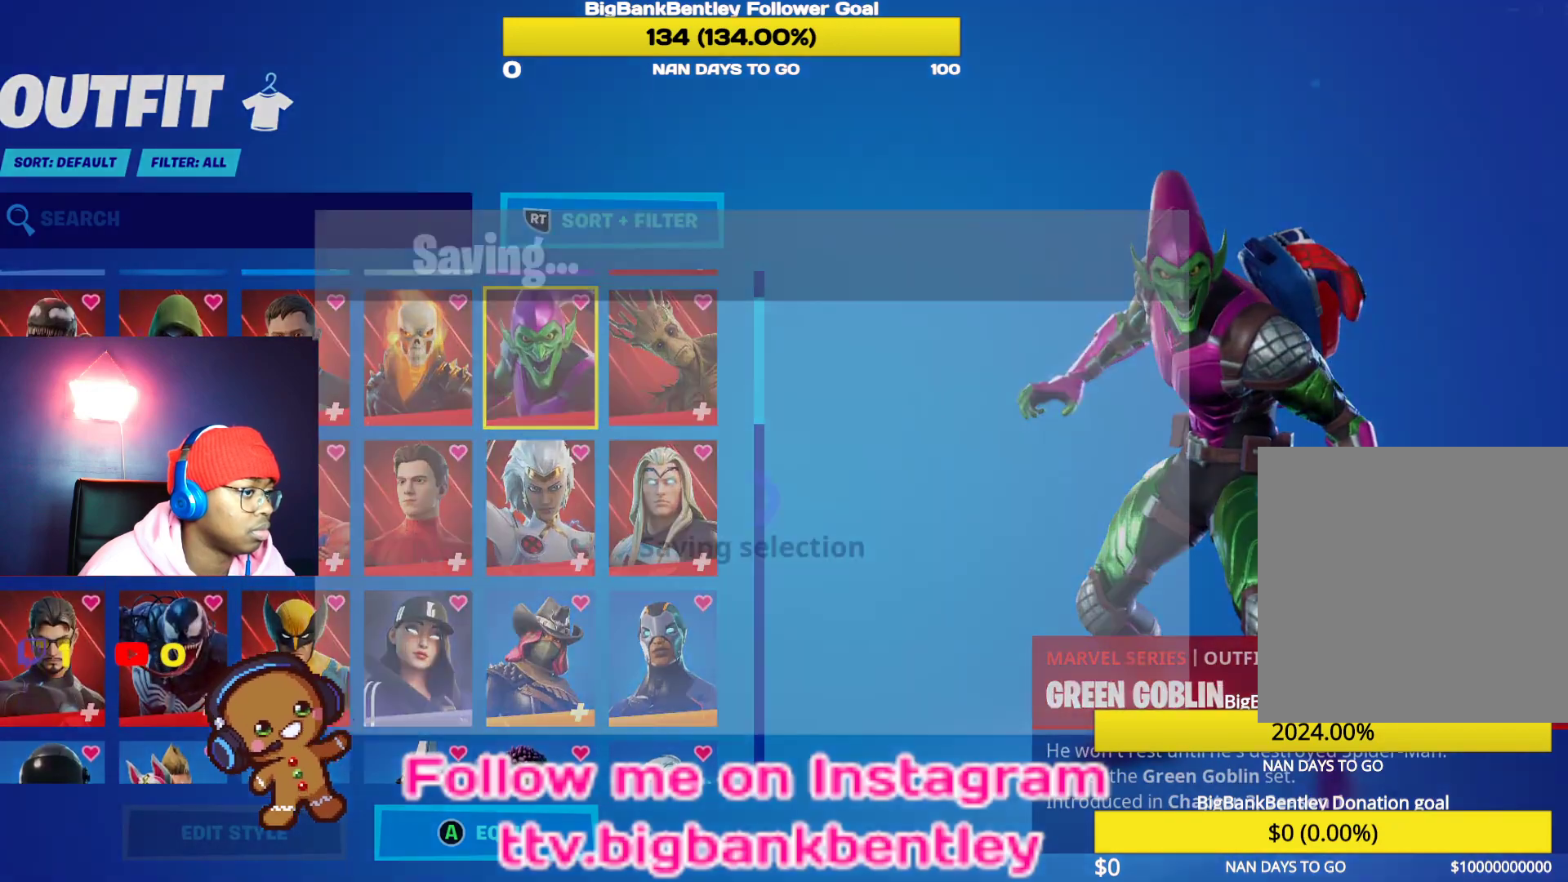
{"buttons": [], "left_stick": "center", "right_stick": "center", "events": [[50, "A", "up"], [267, "L1", "down"], [367, "L1", "up"]]}
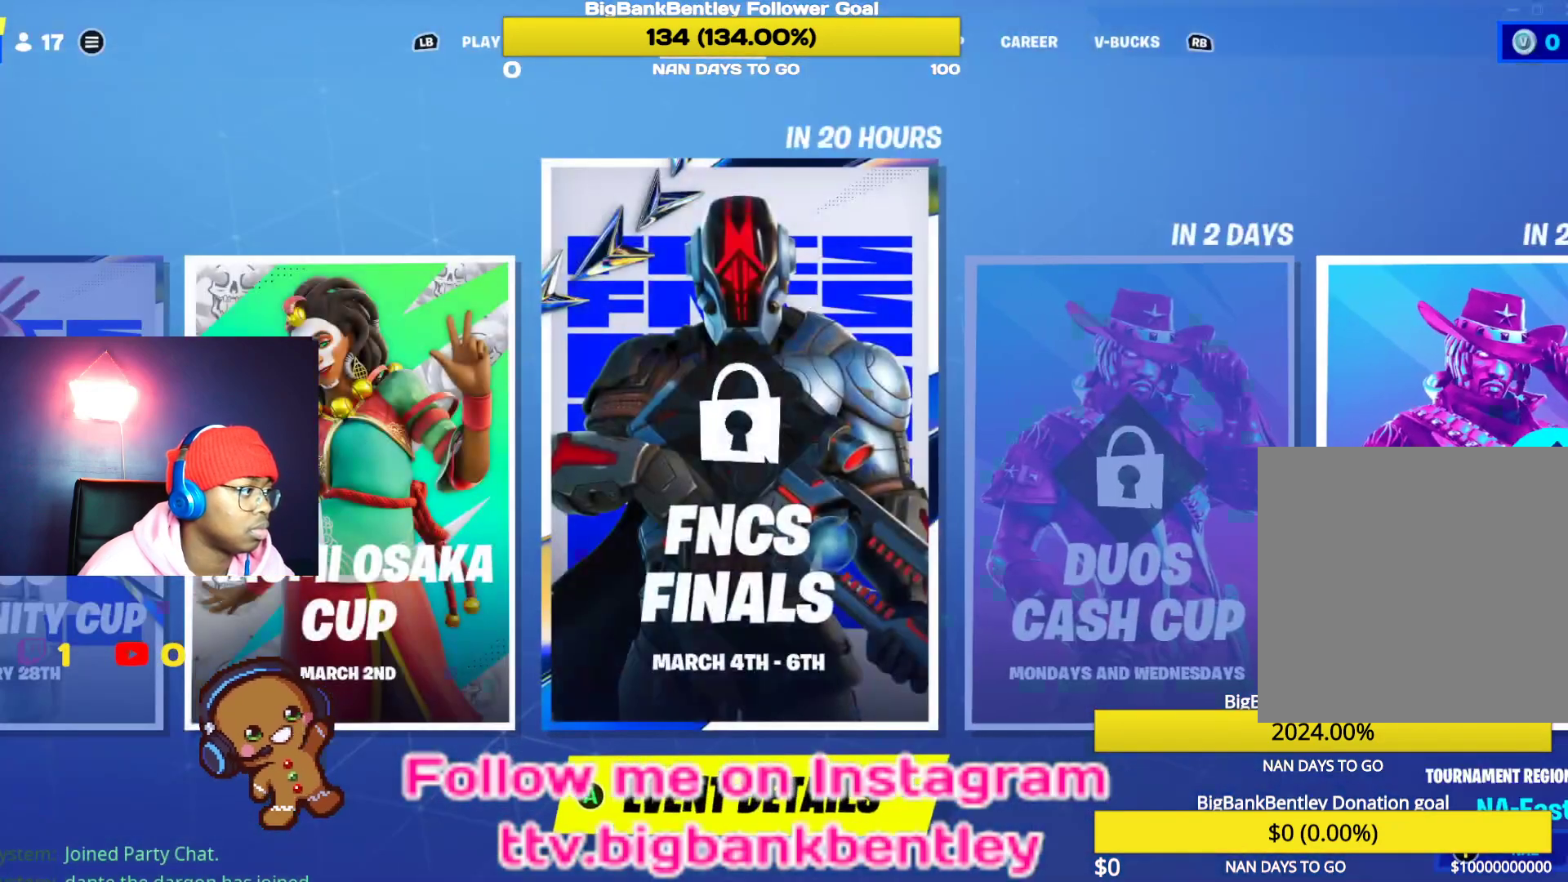
{"buttons": ["Y"], "left_stick": "center", "right_stick": "center", "events": [[17, "L1", "down"], [117, "L1", "up"], [183, "L1", "down"], [300, "L1", "up"], [450, "Y", "down"]]}
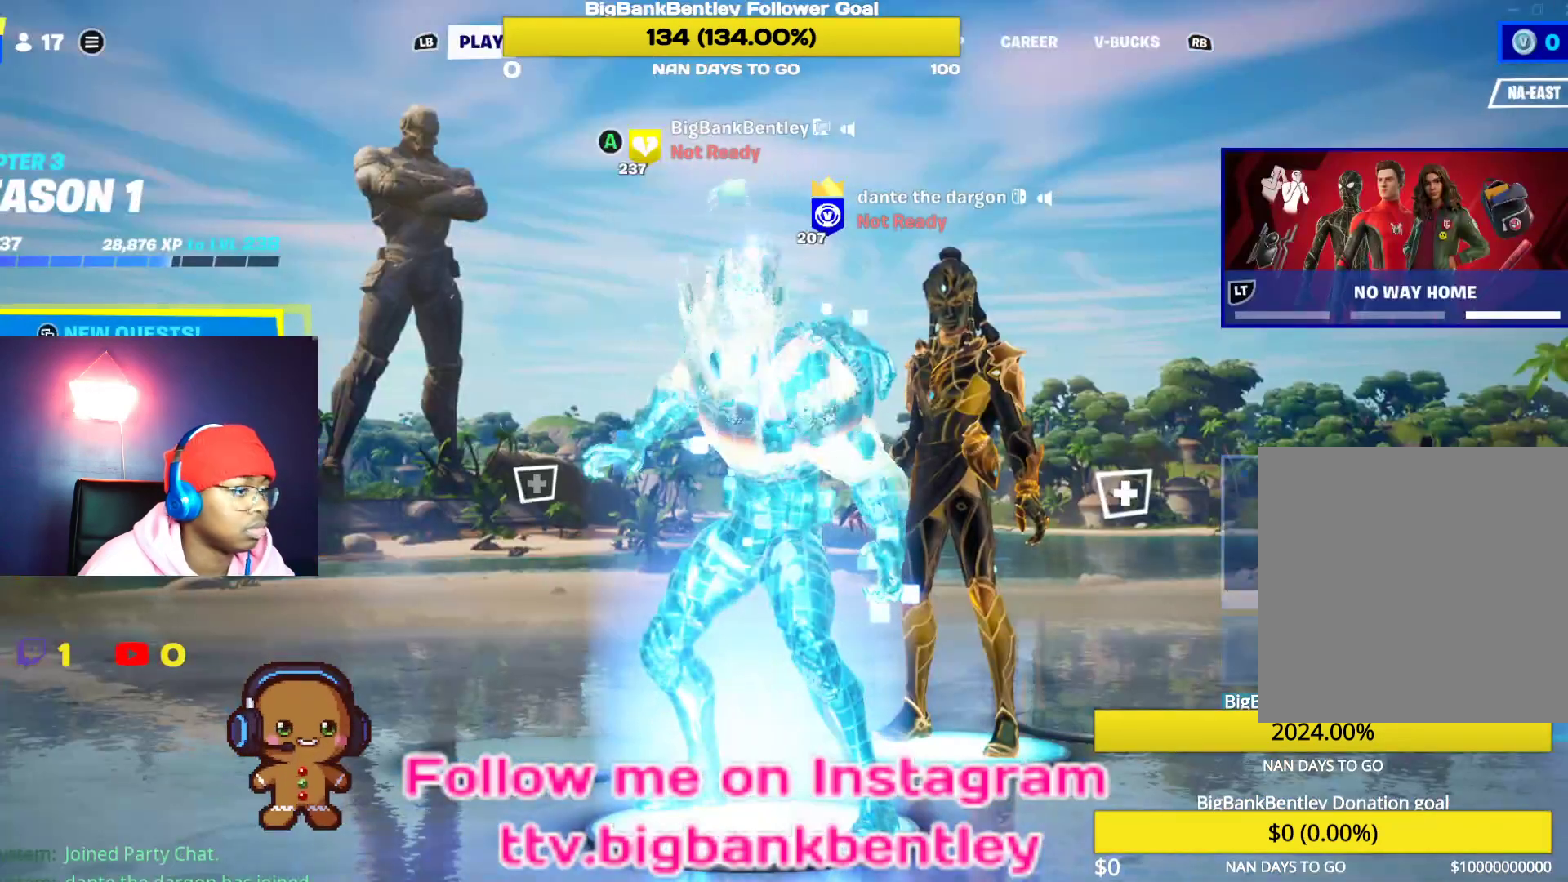
{"buttons": [], "left_stick": "center", "right_stick": "center", "events": [[50, "Y", "up"]]}